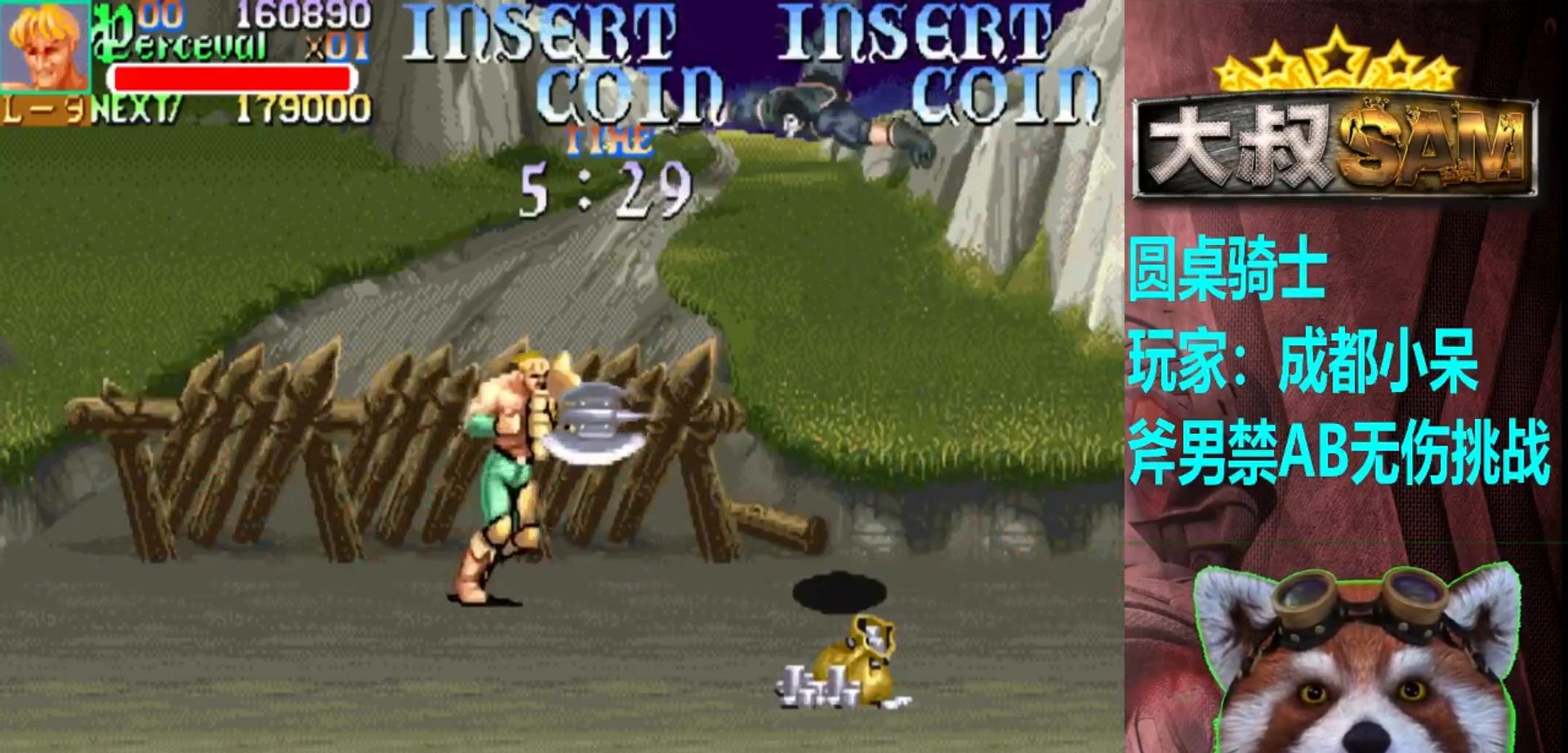
Gameplay with a controller (arcade stick); each line is a JSON object with the inputs held at the frame after it. "events" lists button and stick changes between this image and that frame as [ms after this image, input, new state], when the widget could be followed in between. Not read: L3 R3.
{"buttons": [], "left_stick": "center", "events": [[50, "A", "down"], [67, "left_stick", "right"], [150, "A", "up"], [200, "left_stick", "center"]]}
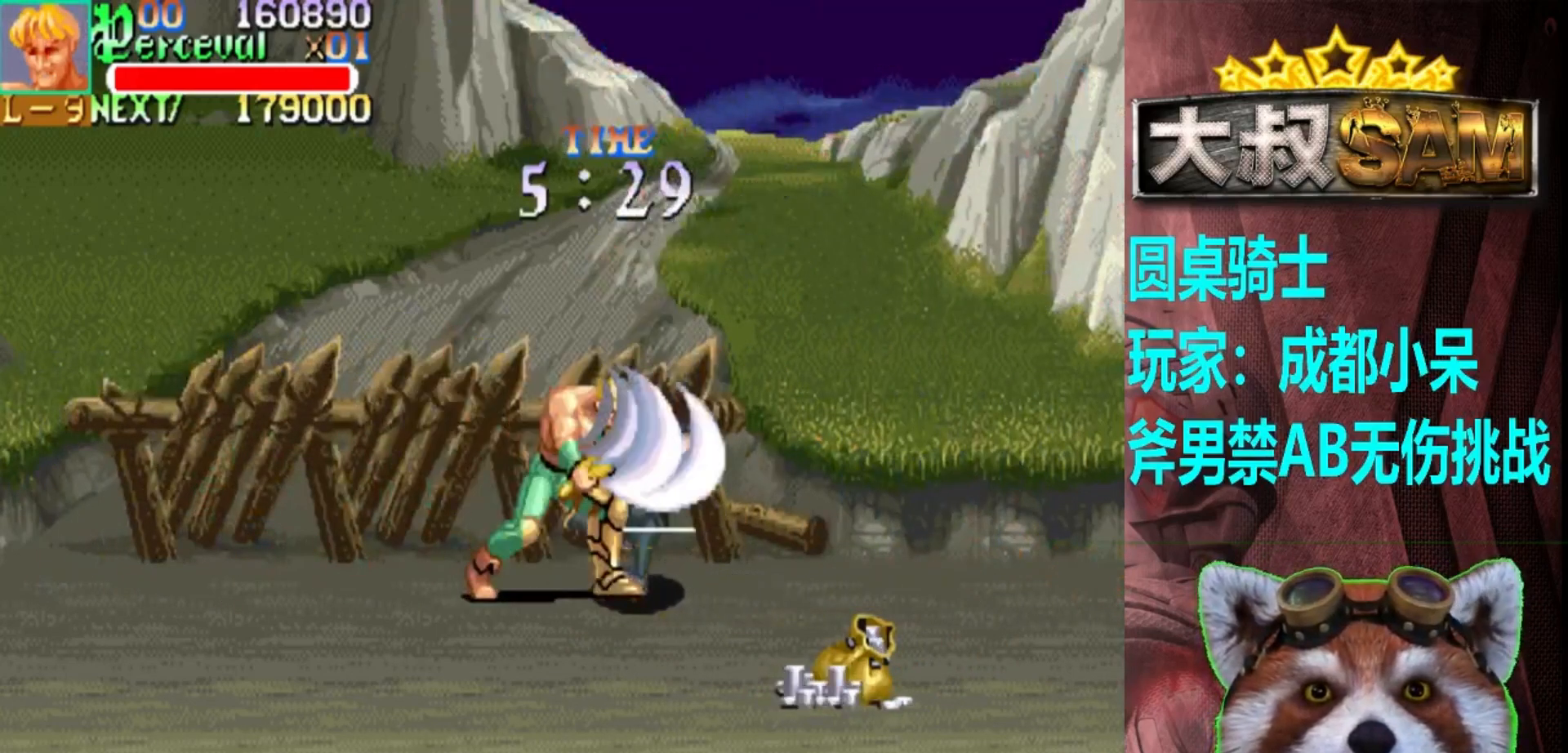
{"buttons": [], "left_stick": "right", "events": [[350, "left_stick", "right"]]}
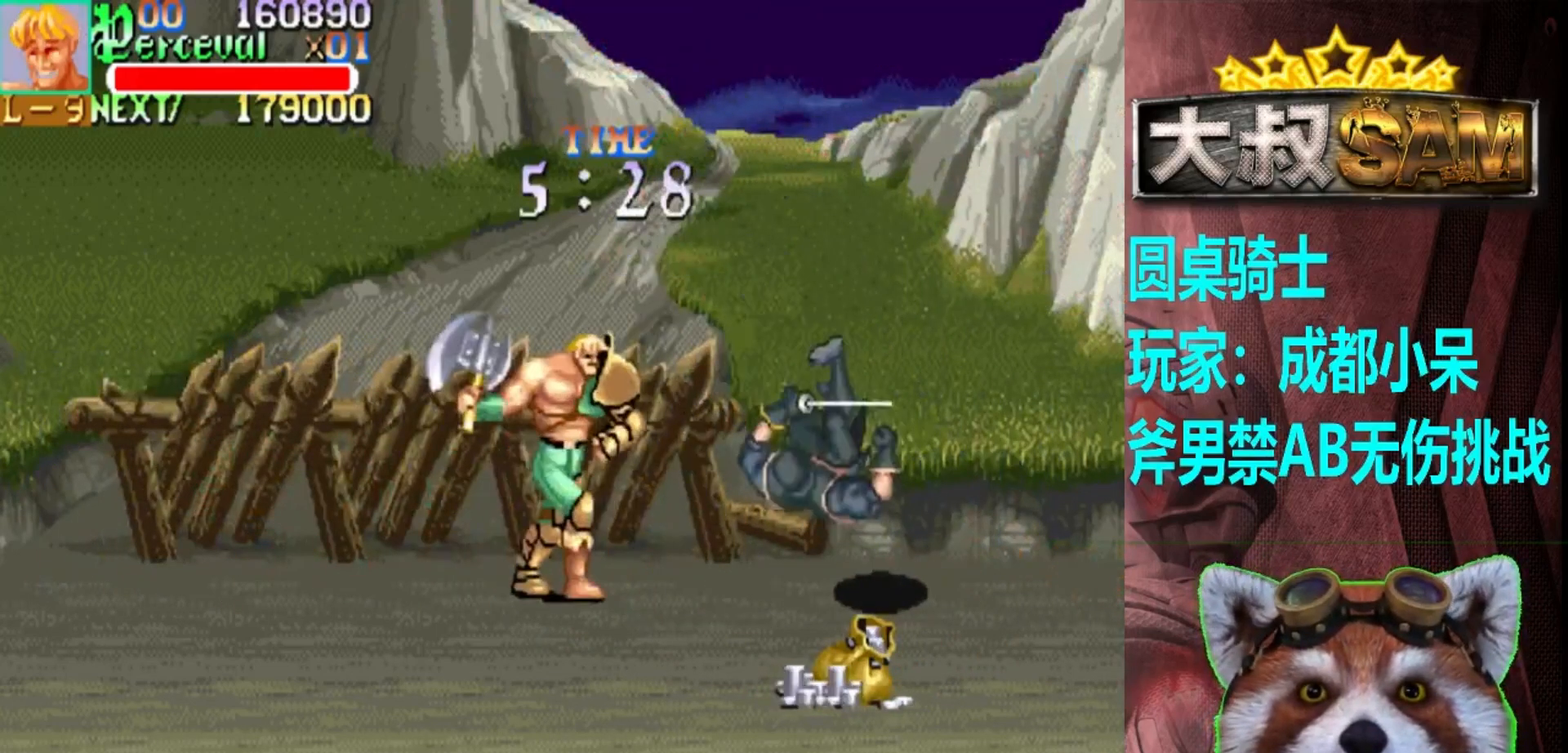
{"buttons": ["A"], "left_stick": "center", "events": [[317, "left_stick", "center"], [467, "A", "down"]]}
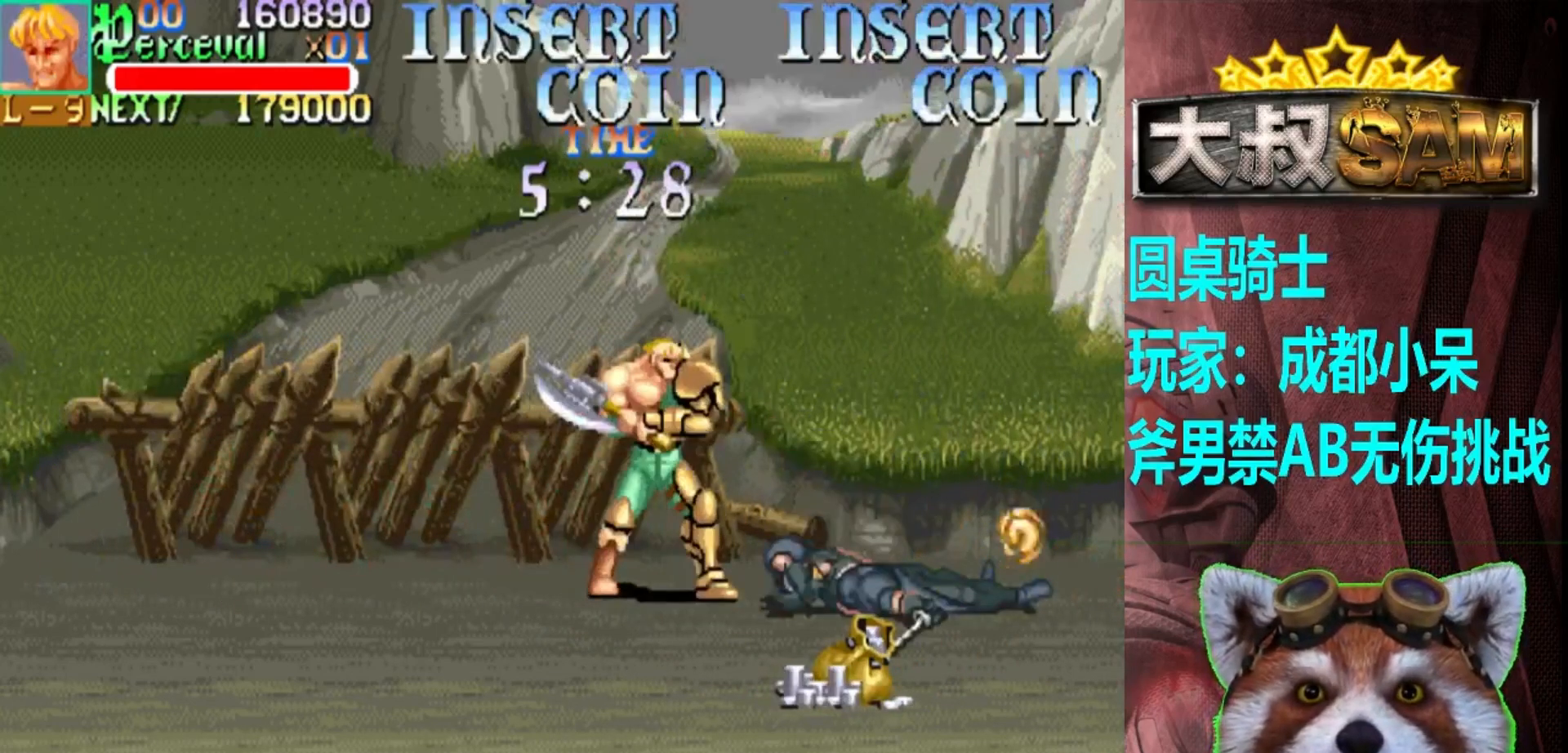
{"buttons": [], "left_stick": "down", "events": [[33, "left_stick", "right"], [67, "A", "up"], [150, "left_stick", "center"], [317, "left_stick", "down"]]}
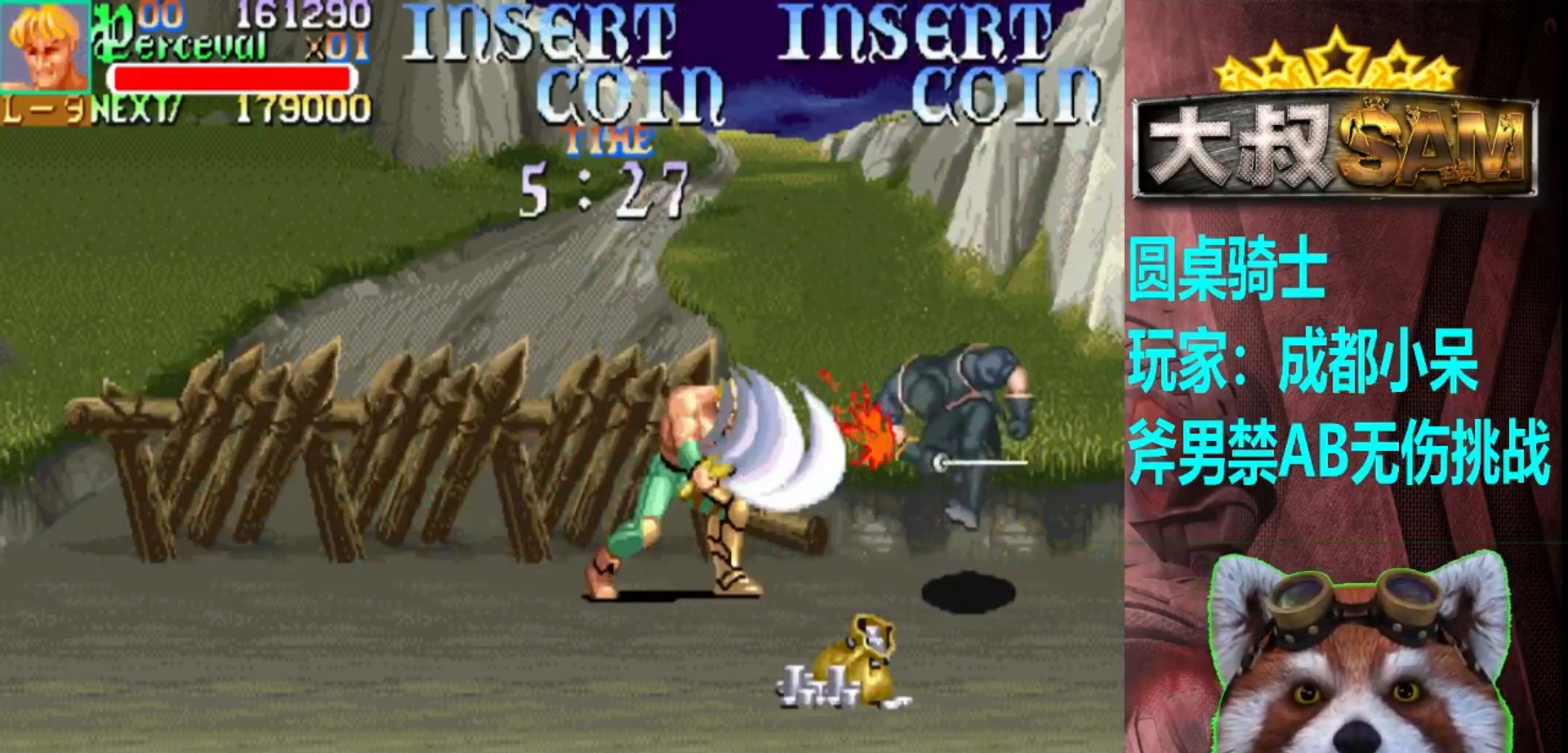
{"buttons": [], "left_stick": "down", "events": []}
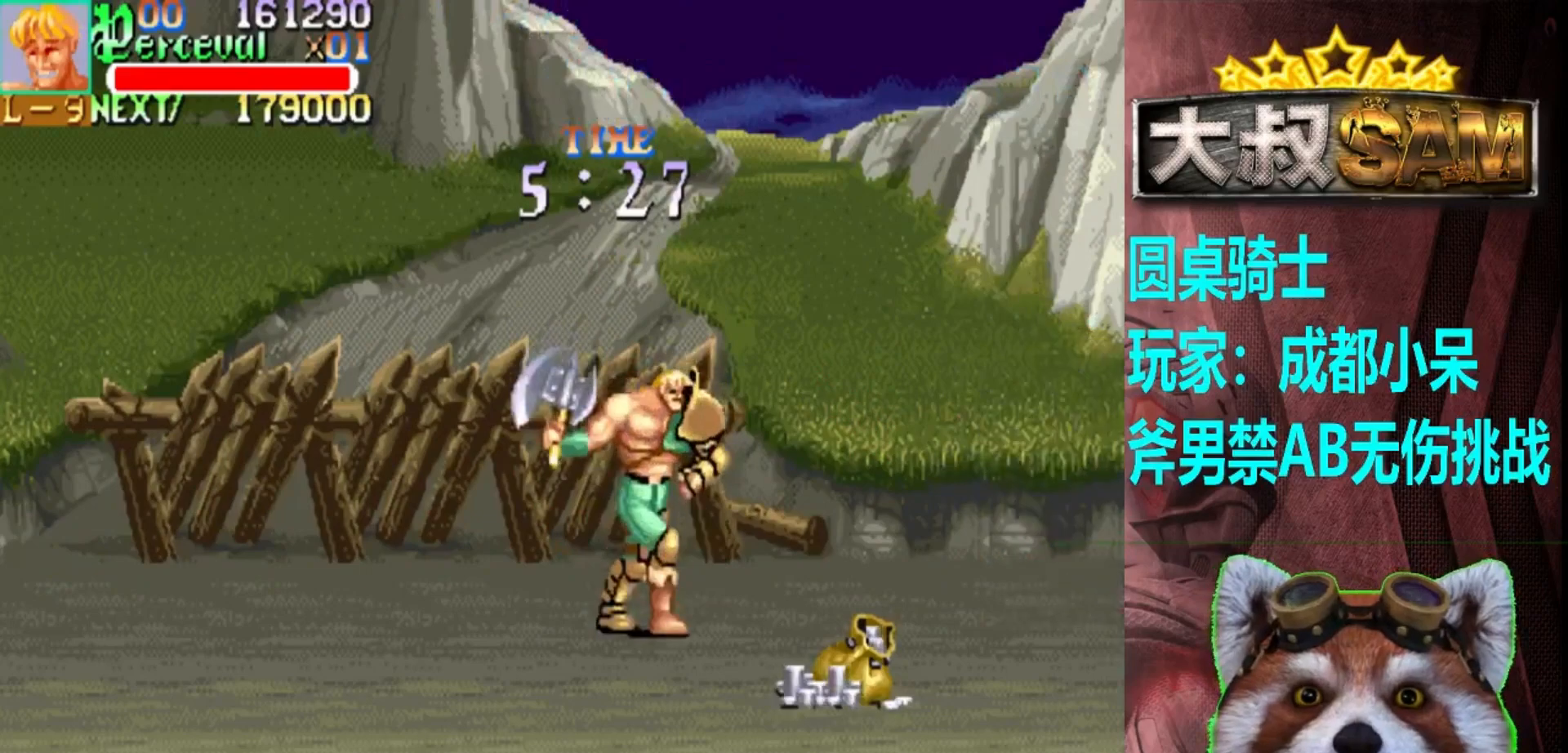
{"buttons": [], "left_stick": "right", "events": [[150, "left_stick", "down-right"], [383, "left_stick", "right"]]}
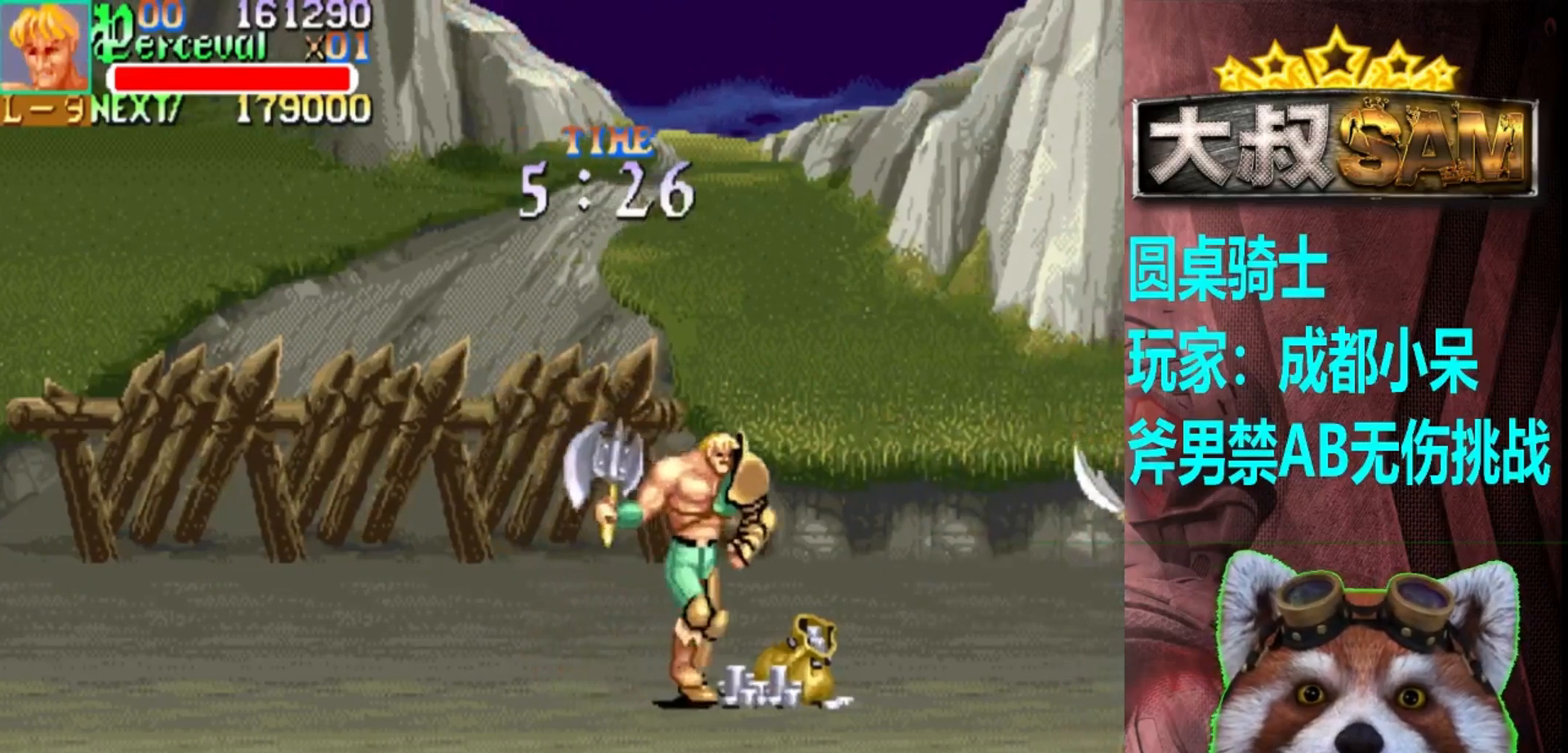
{"buttons": [], "left_stick": "left", "events": [[83, "left_stick", "center"], [150, "left_stick", "left"], [200, "left_stick", "center"], [283, "left_stick", "left"]]}
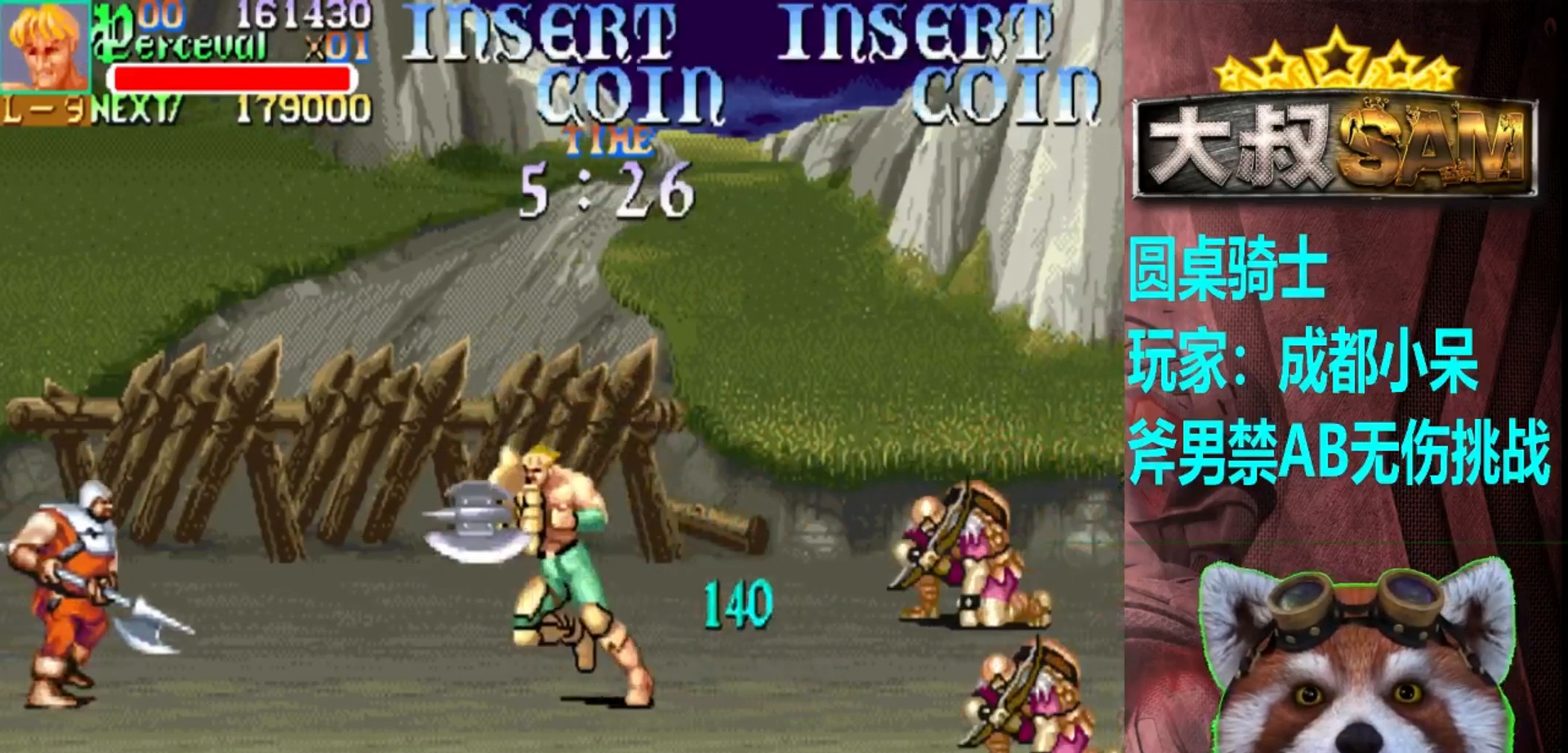
{"buttons": [], "left_stick": "center", "events": [[167, "left_stick", "right"], [267, "left_stick", "center"], [333, "B", "down"], [383, "left_stick", "left"], [417, "B", "up"], [500, "left_stick", "center"]]}
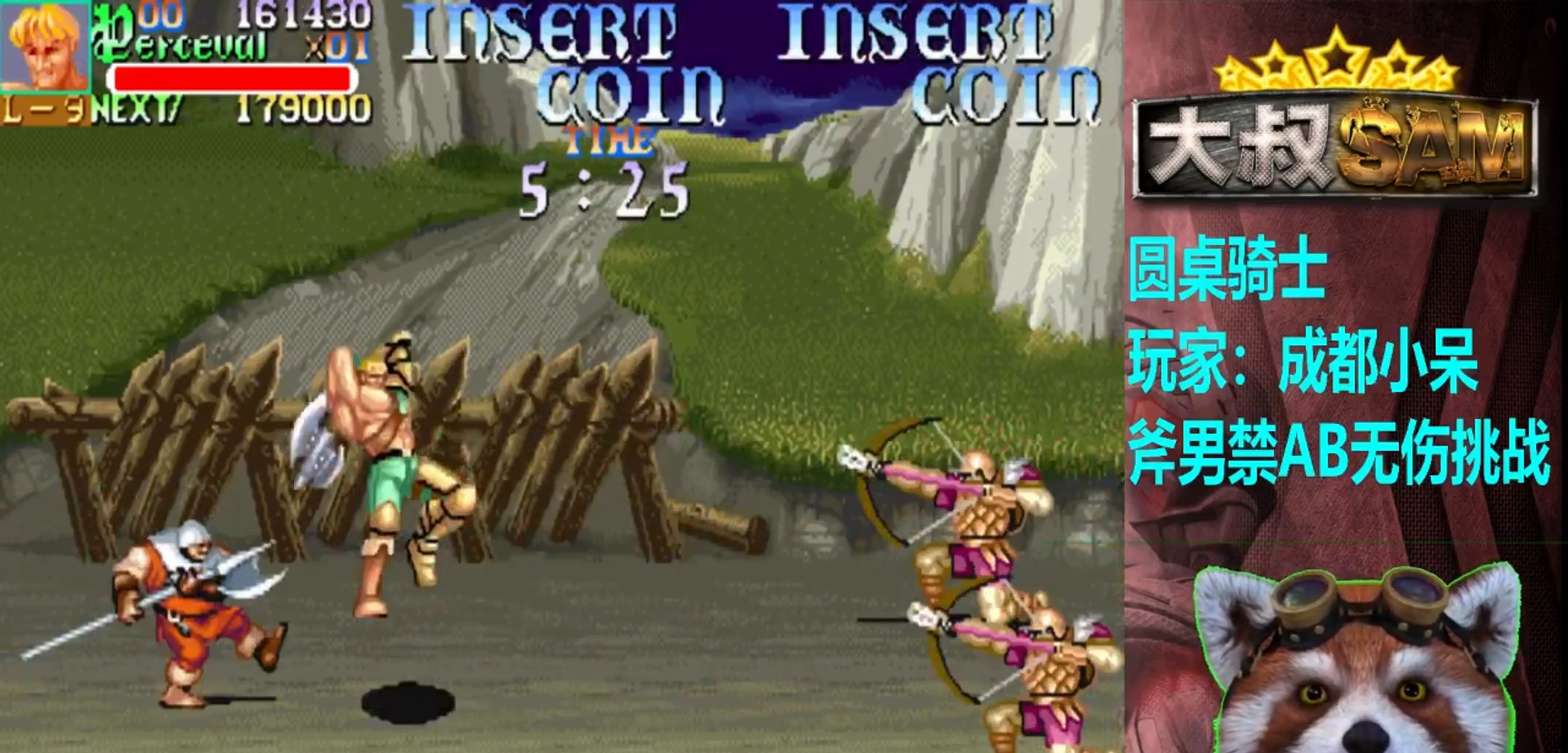
{"buttons": ["A"], "left_stick": "center", "events": [[450, "A", "down"]]}
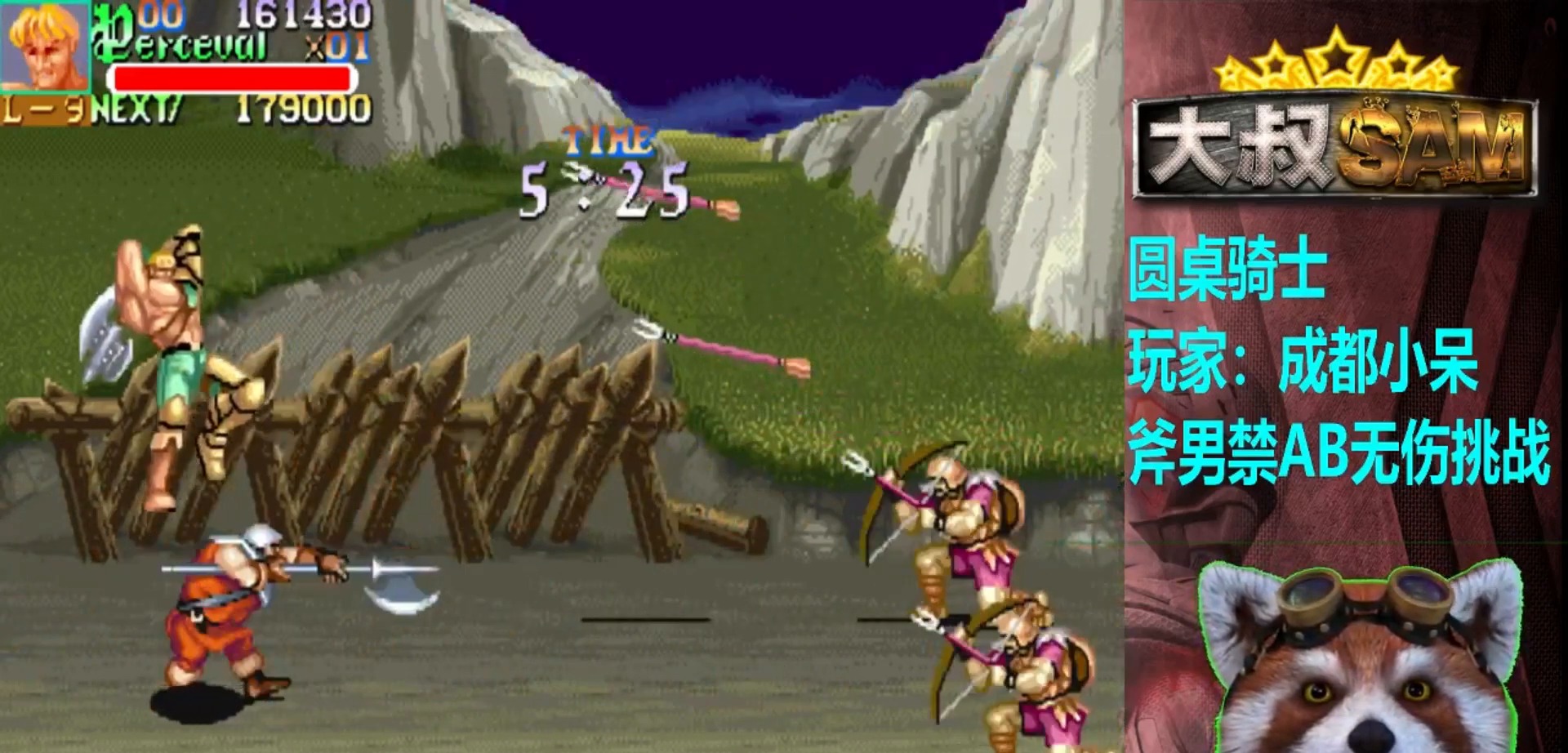
{"buttons": [], "left_stick": "center", "events": [[67, "A", "up"]]}
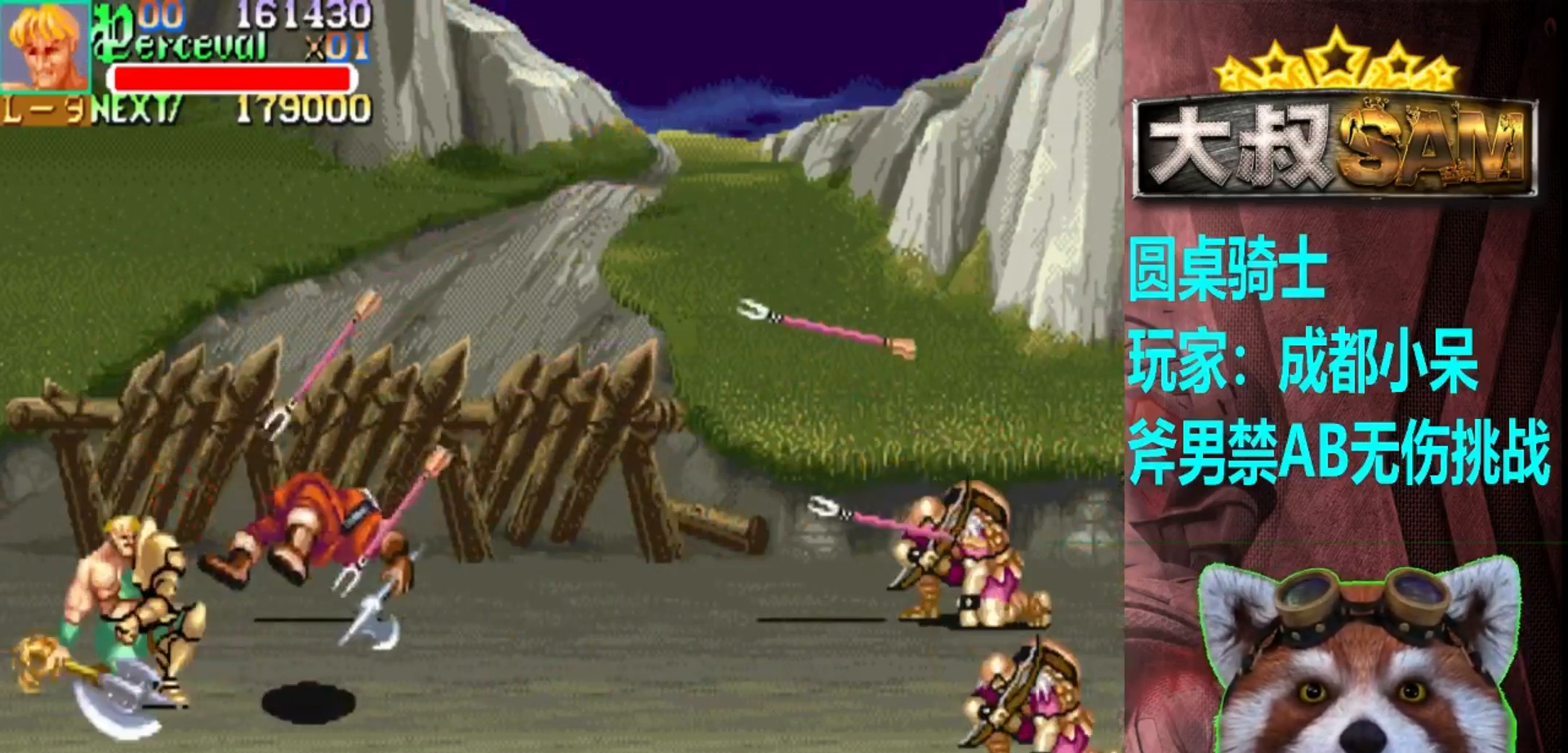
{"buttons": [], "left_stick": "right", "events": [[167, "left_stick", "right"]]}
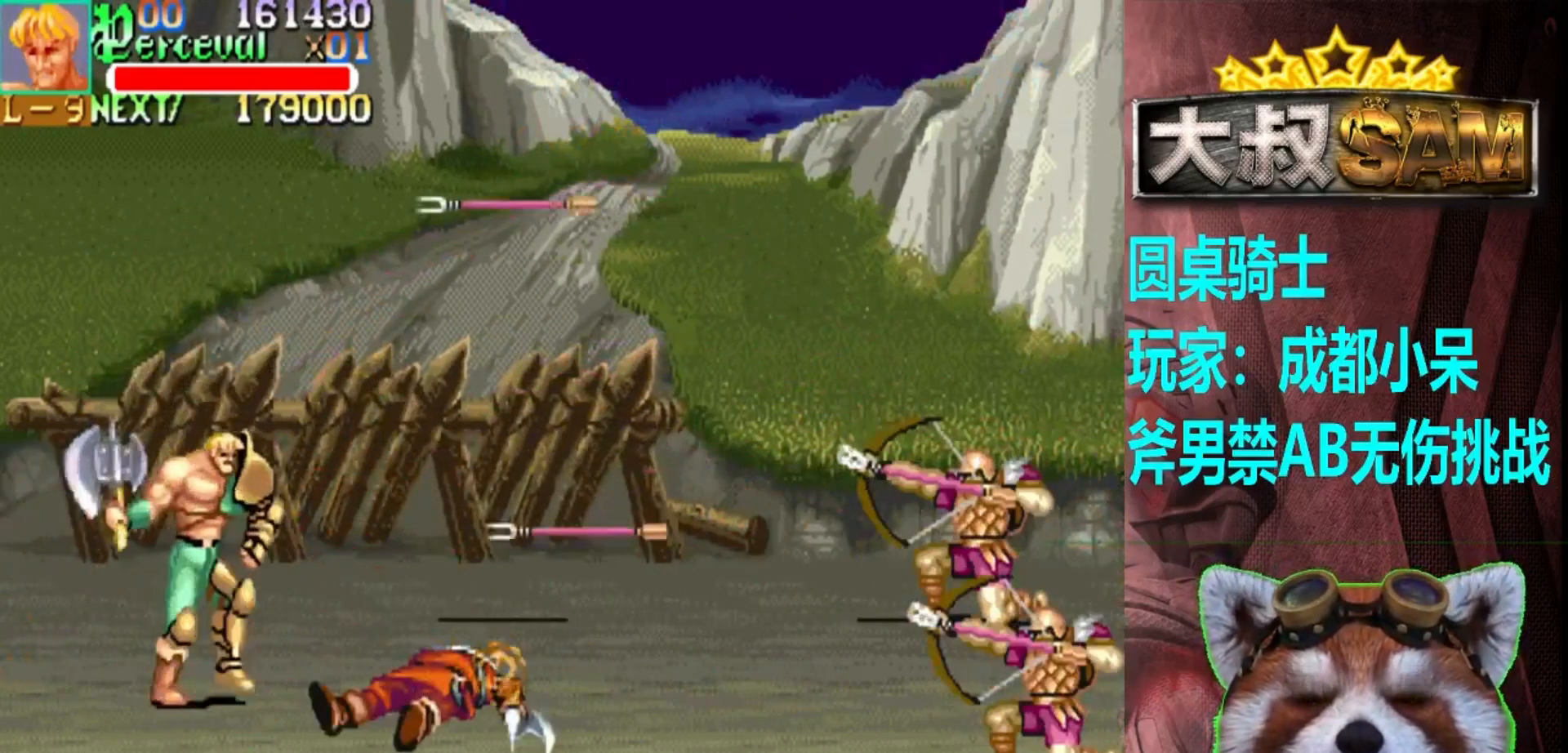
{"buttons": [], "left_stick": "center", "events": [[150, "left_stick", "center"], [250, "A", "down"], [300, "left_stick", "right"], [367, "A", "up"], [367, "left_stick", "center"]]}
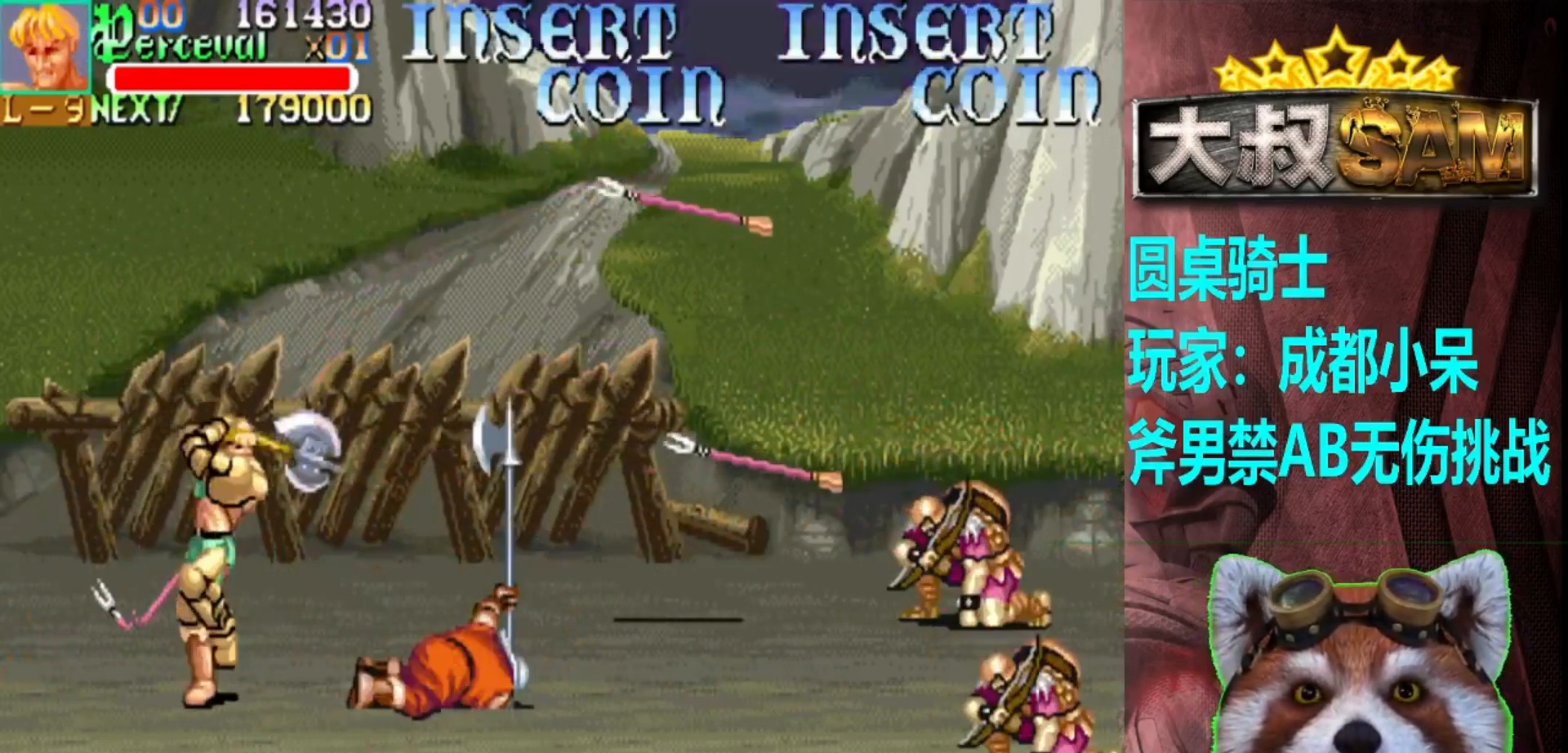
{"buttons": [], "left_stick": "center", "events": []}
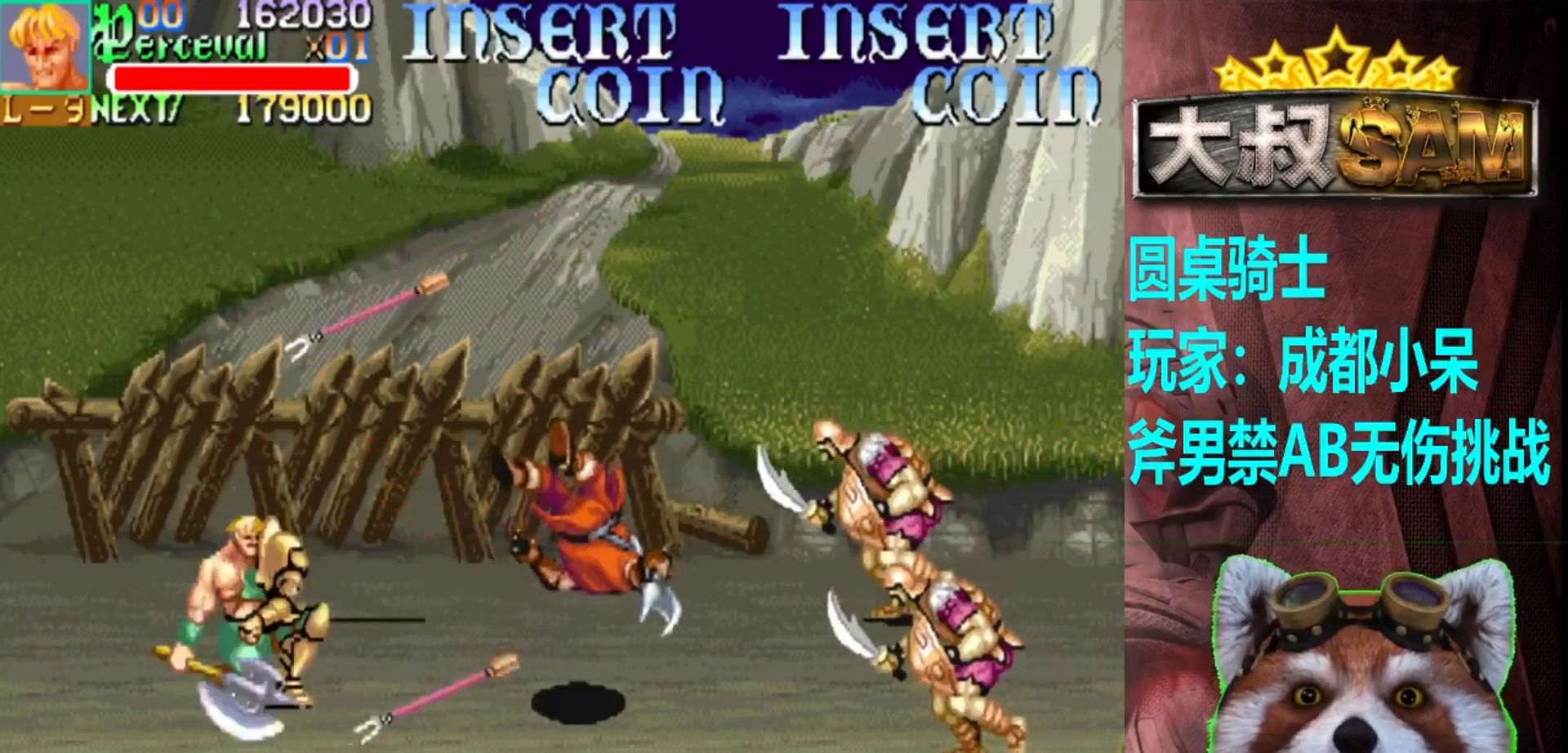
{"buttons": [], "left_stick": "center", "events": []}
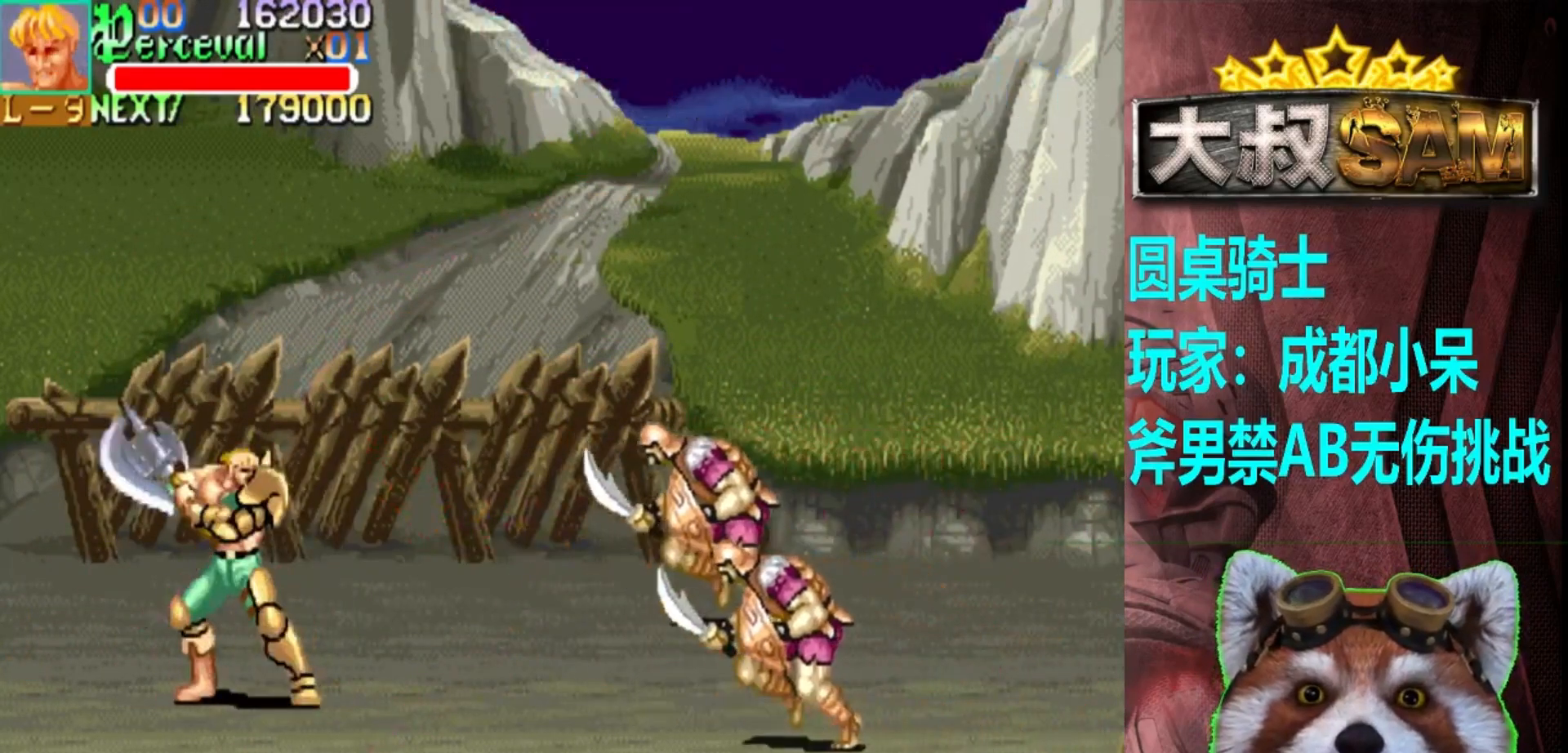
{"buttons": [], "left_stick": "left", "events": [[17, "left_stick", "left"], [67, "left_stick", "center"], [167, "left_stick", "left"]]}
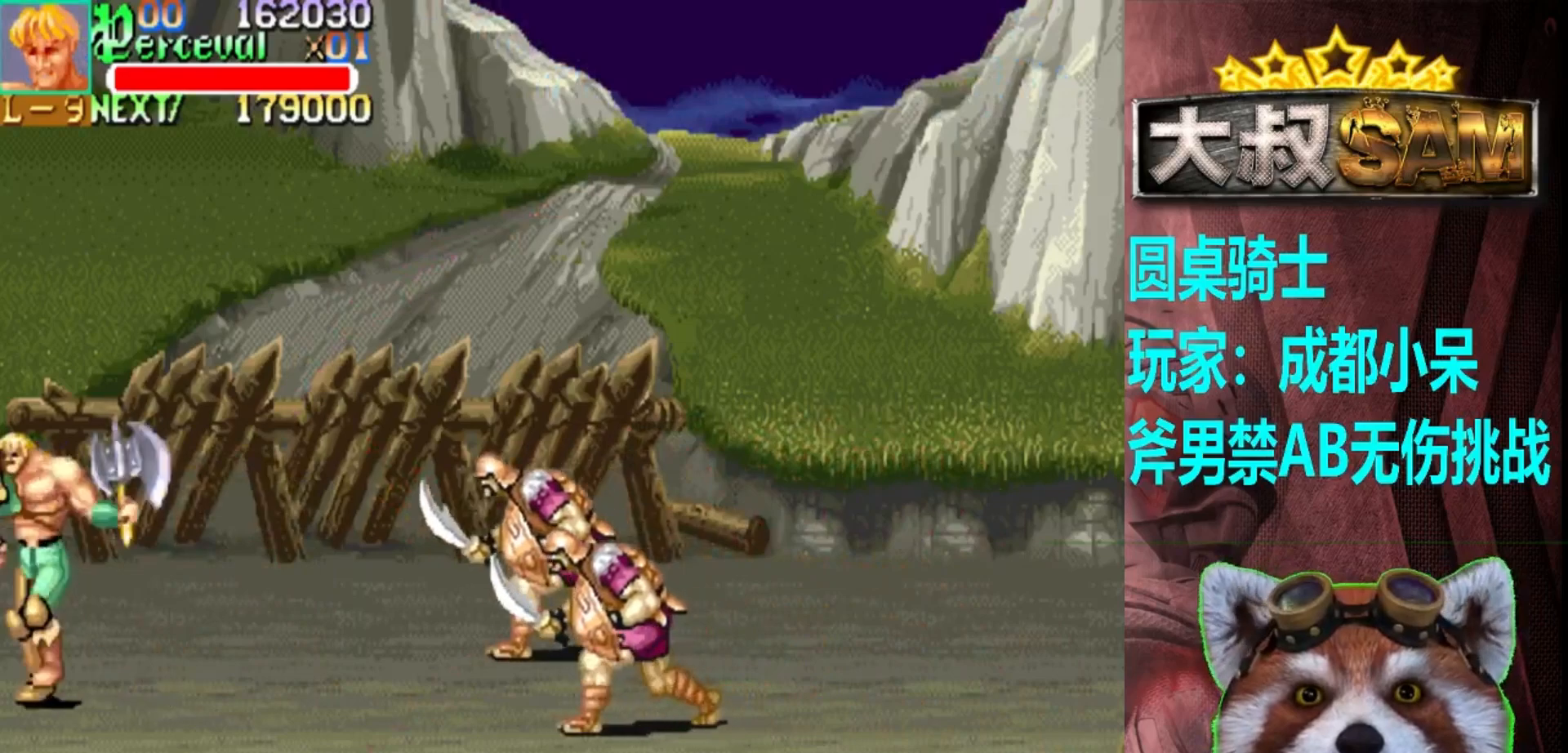
{"buttons": [], "left_stick": "right", "events": [[33, "left_stick", "up-left"], [183, "left_stick", "center"], [333, "left_stick", "up"], [467, "left_stick", "right"]]}
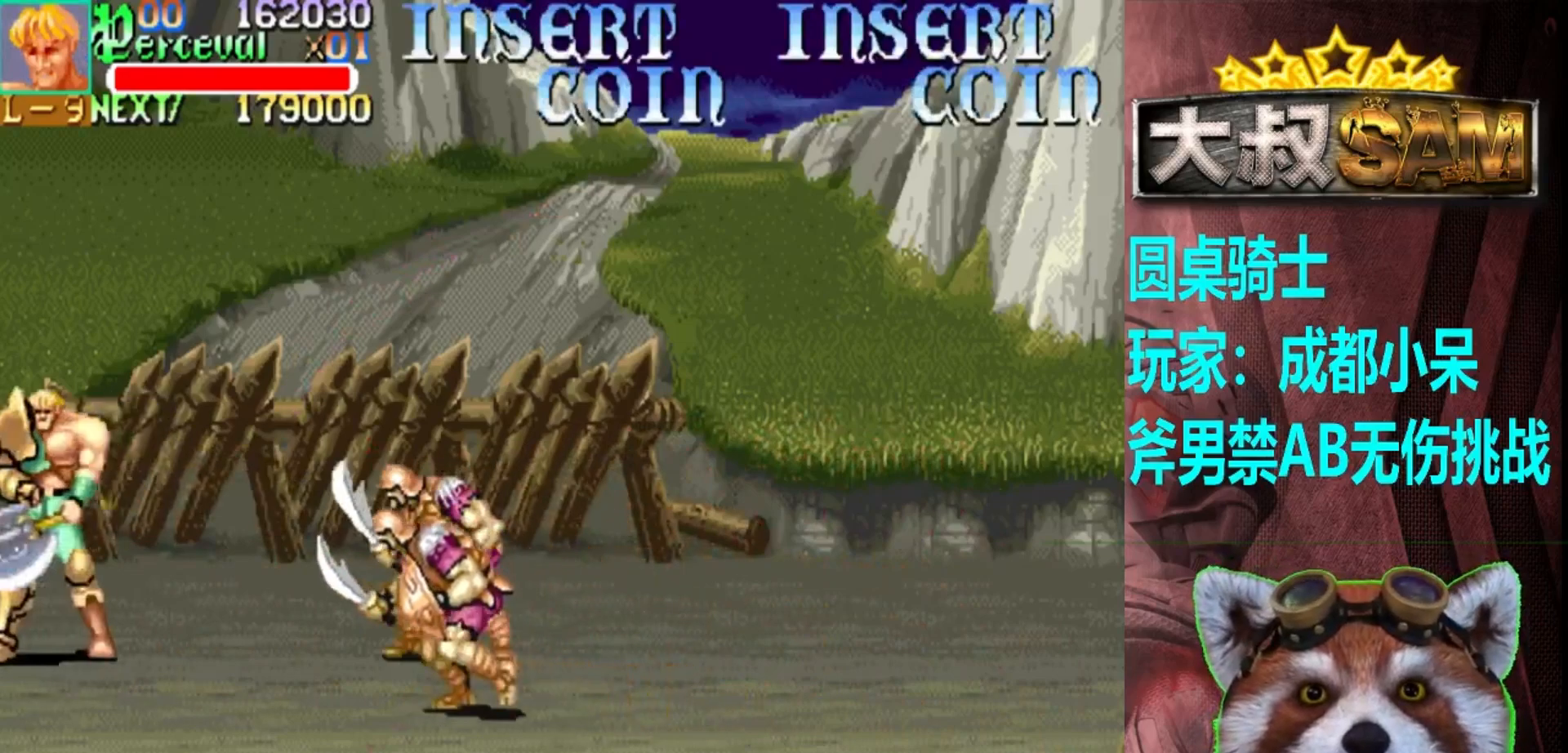
{"buttons": [], "left_stick": "center", "events": [[17, "left_stick", "center"], [283, "left_stick", "down"], [400, "left_stick", "center"]]}
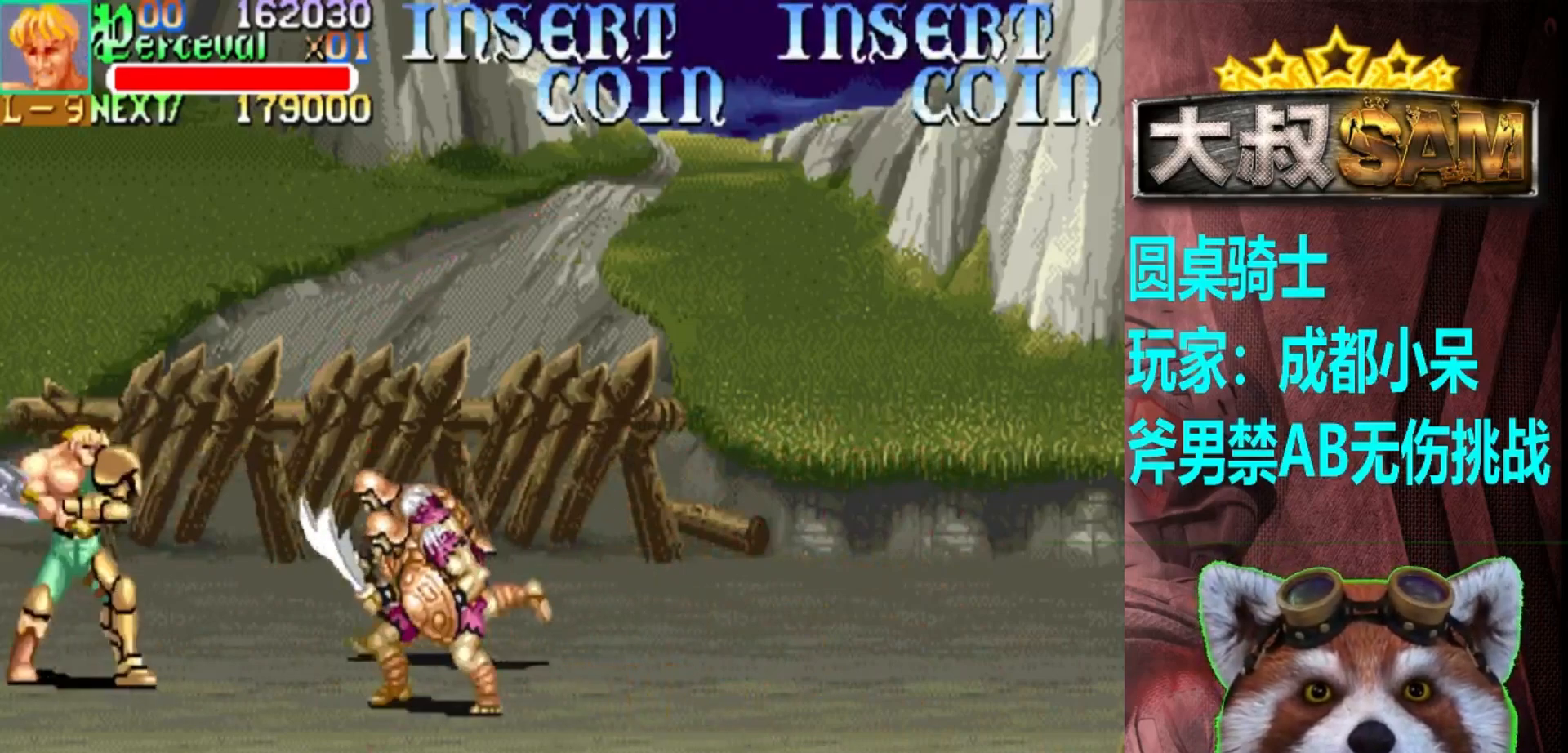
{"buttons": ["A"], "left_stick": "left", "events": [[33, "left_stick", "up"], [150, "left_stick", "center"], [233, "left_stick", "down"], [300, "left_stick", "center"], [367, "A", "down"], [433, "left_stick", "left"]]}
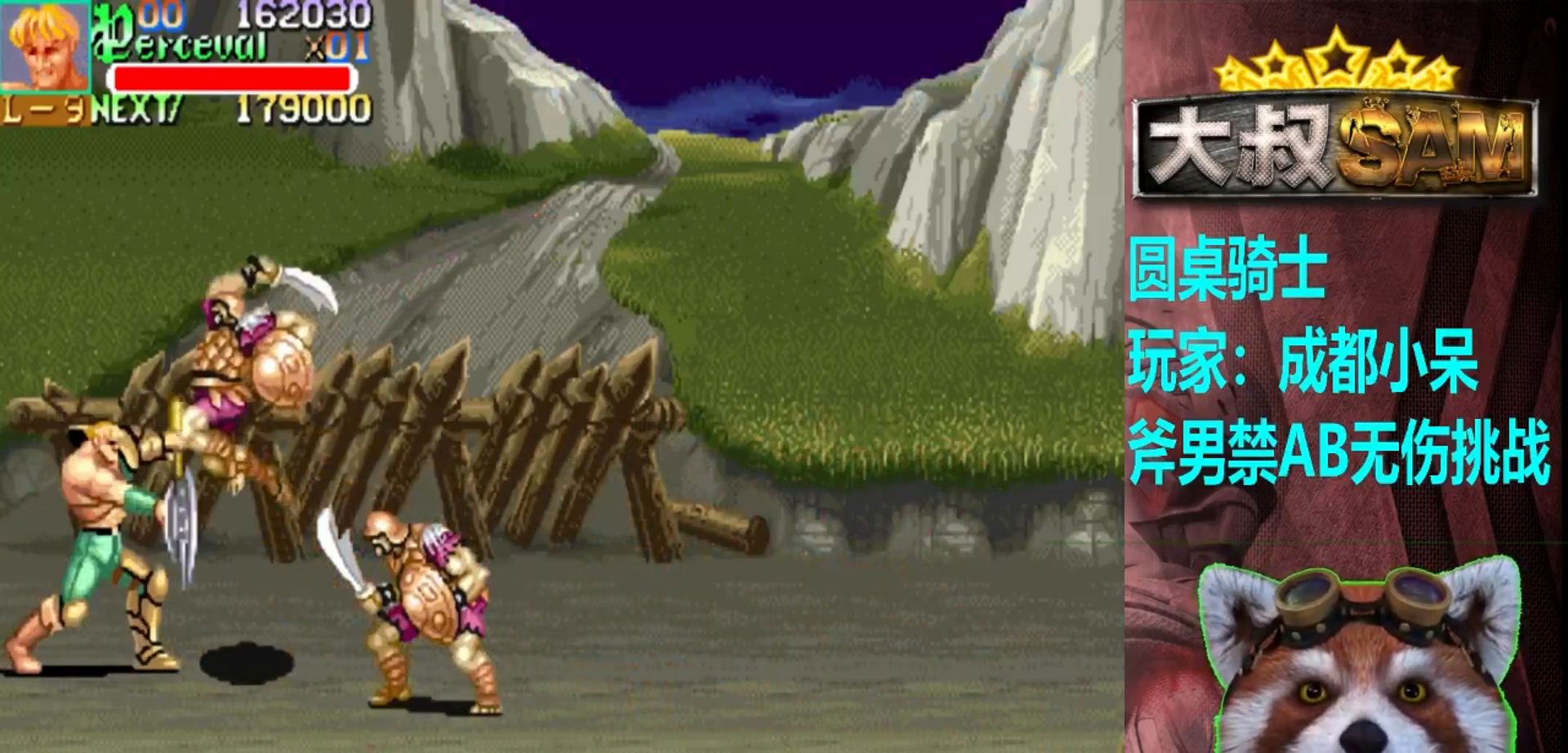
{"buttons": ["A"], "left_stick": "left", "events": []}
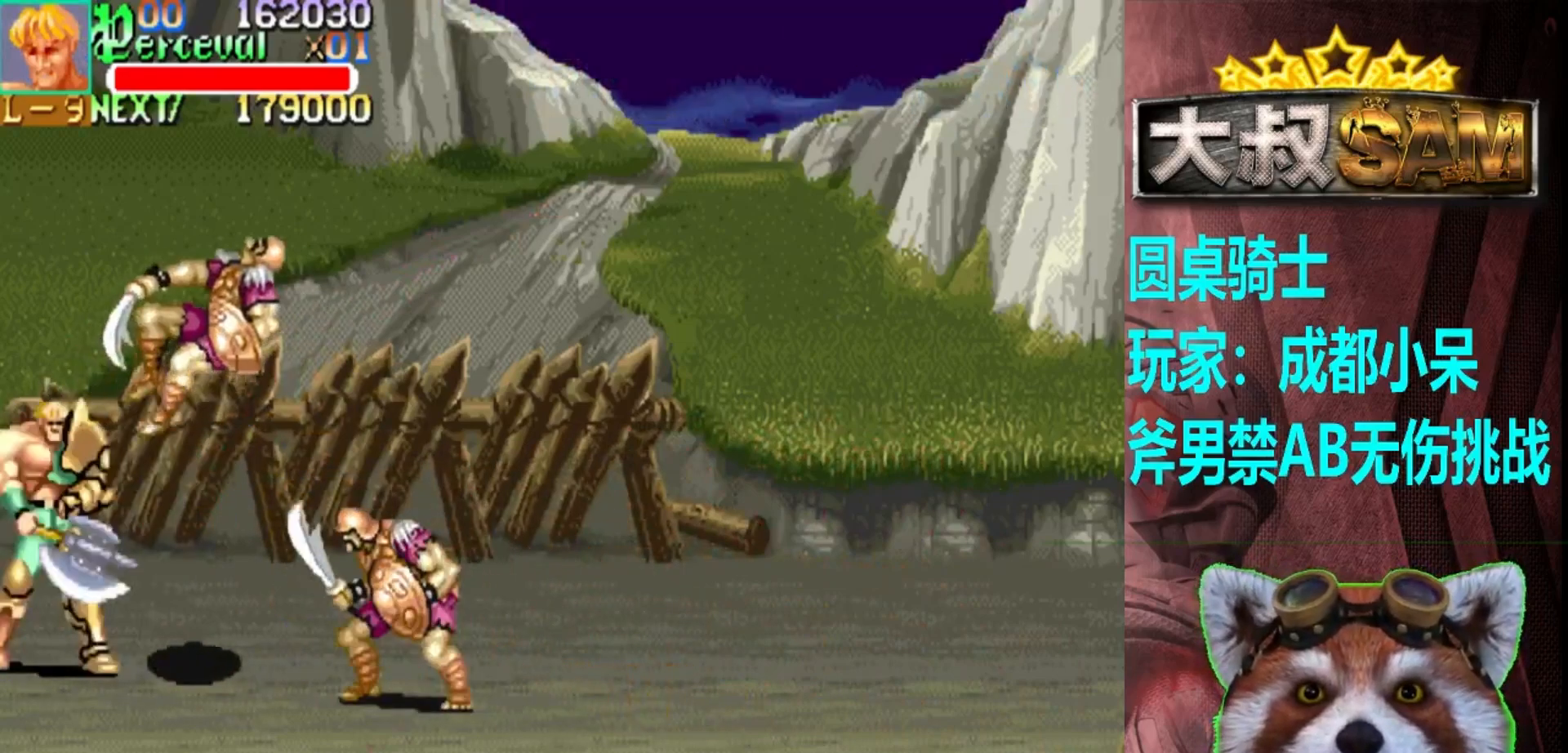
{"buttons": [], "left_stick": "right", "events": [[100, "left_stick", "right"], [117, "A", "up"]]}
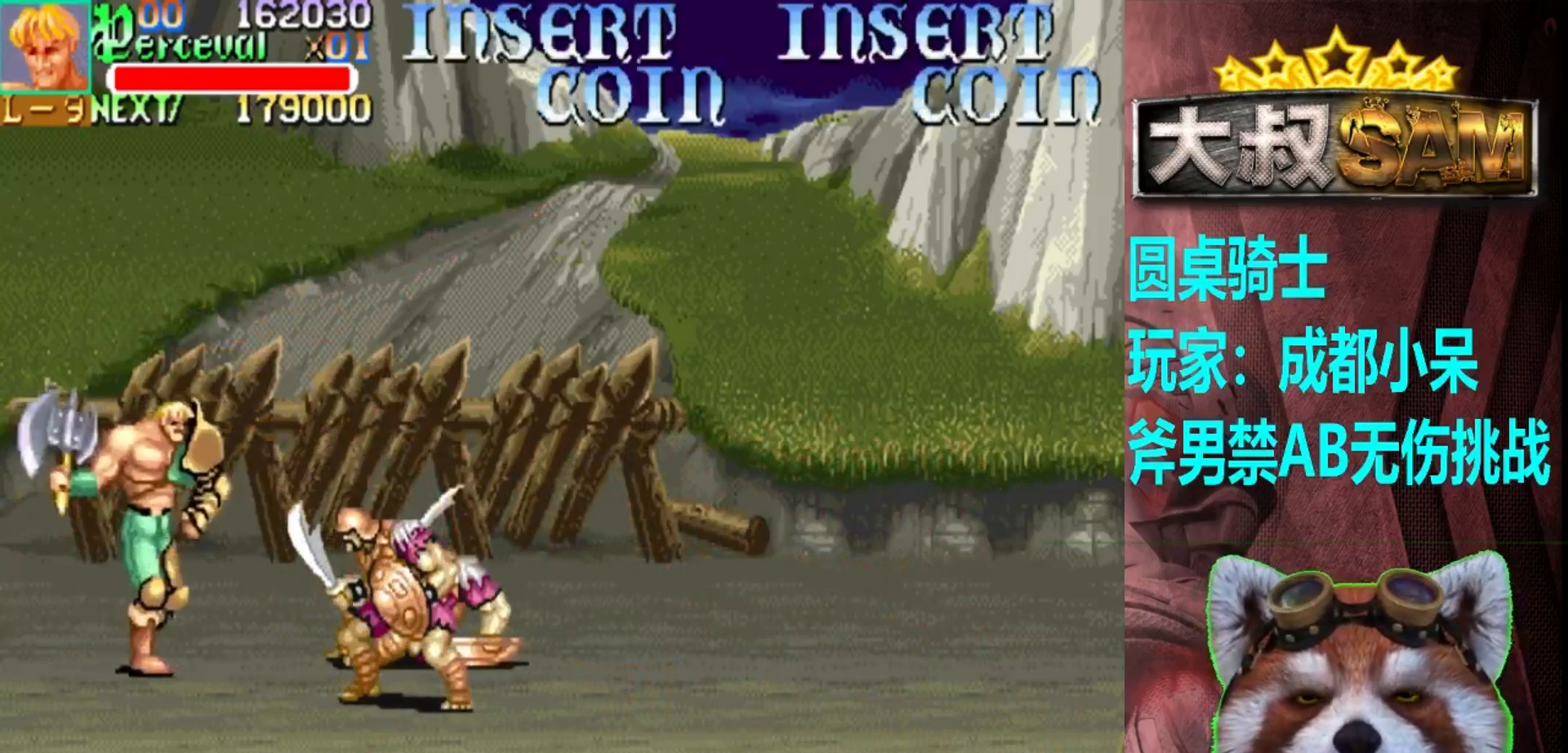
{"buttons": [], "left_stick": "center", "events": [[50, "left_stick", "center"], [83, "A", "down"], [133, "A", "up"], [133, "left_stick", "right"], [200, "left_stick", "center"]]}
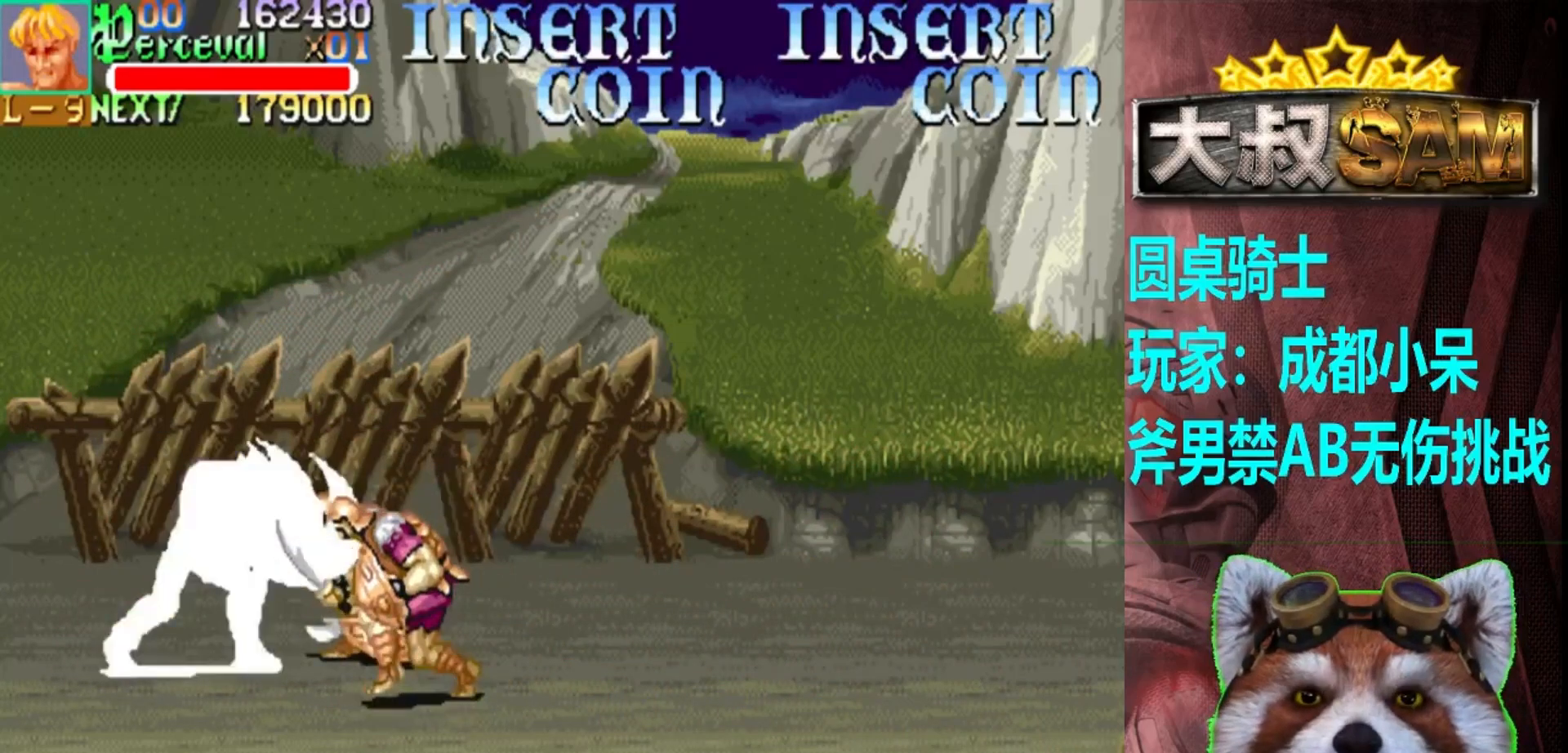
{"buttons": ["A"], "left_stick": "left", "events": [[467, "A", "down"], [500, "left_stick", "left"]]}
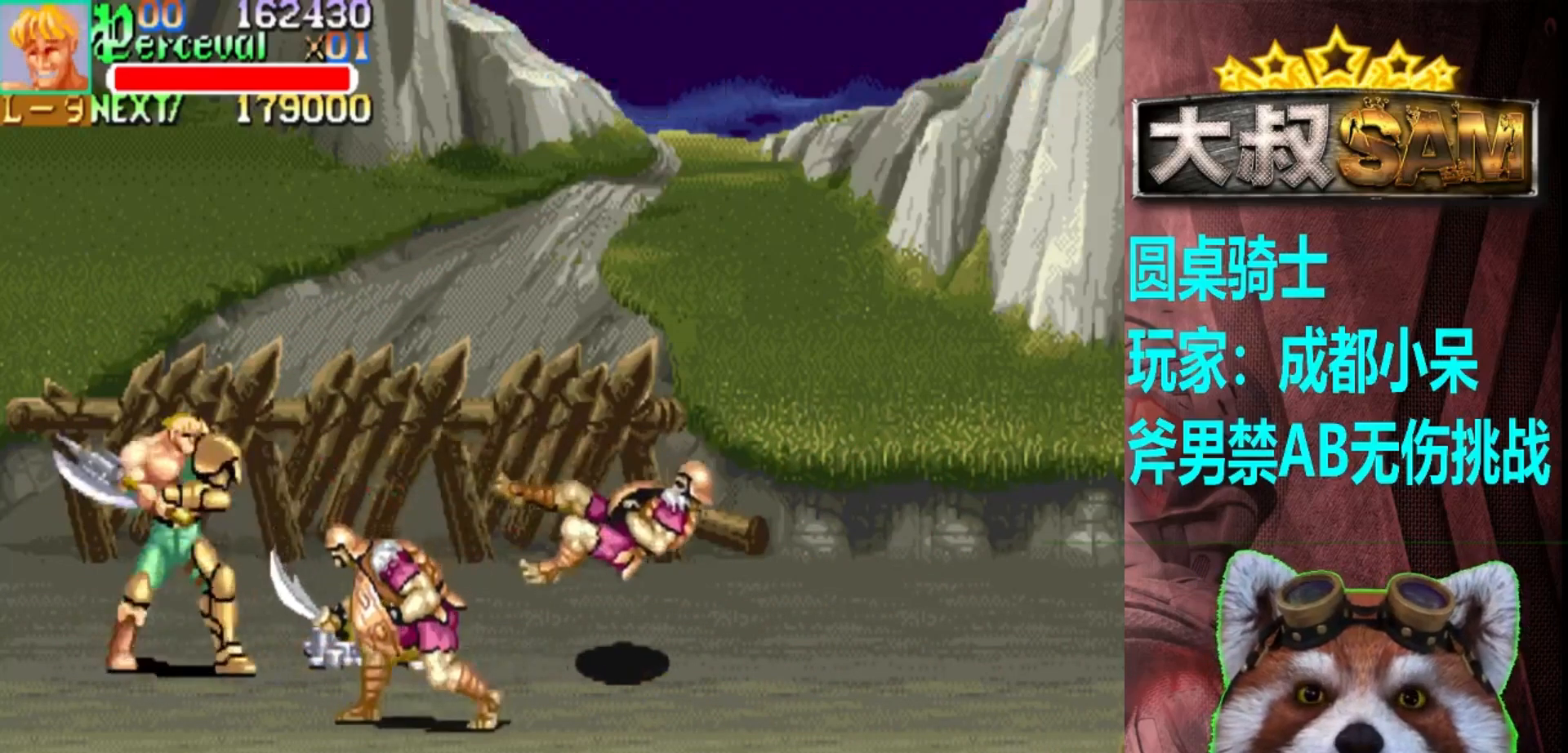
{"buttons": ["A"], "left_stick": "left", "events": []}
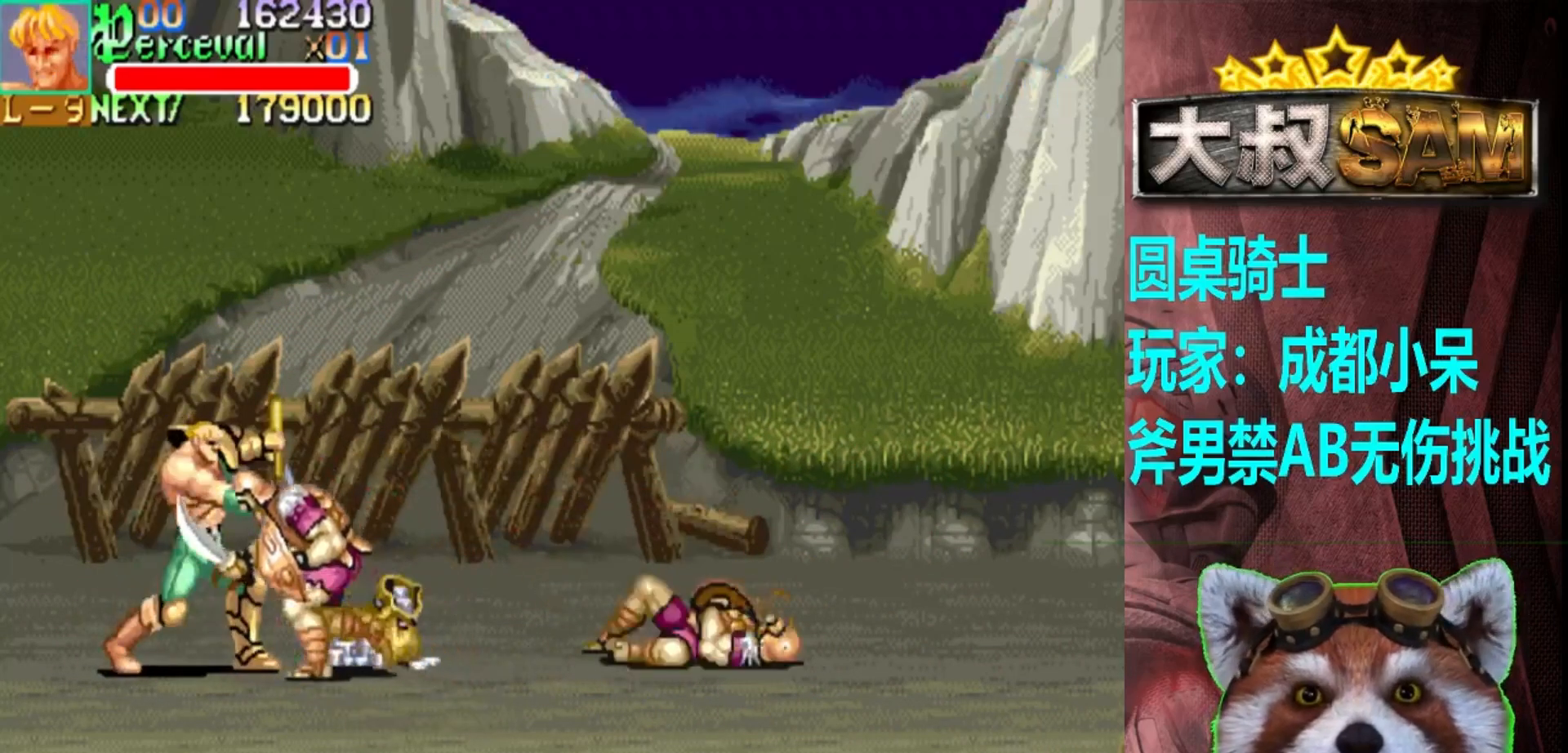
{"buttons": [], "left_stick": "up-left", "events": [[333, "A", "up"], [333, "left_stick", "up-left"]]}
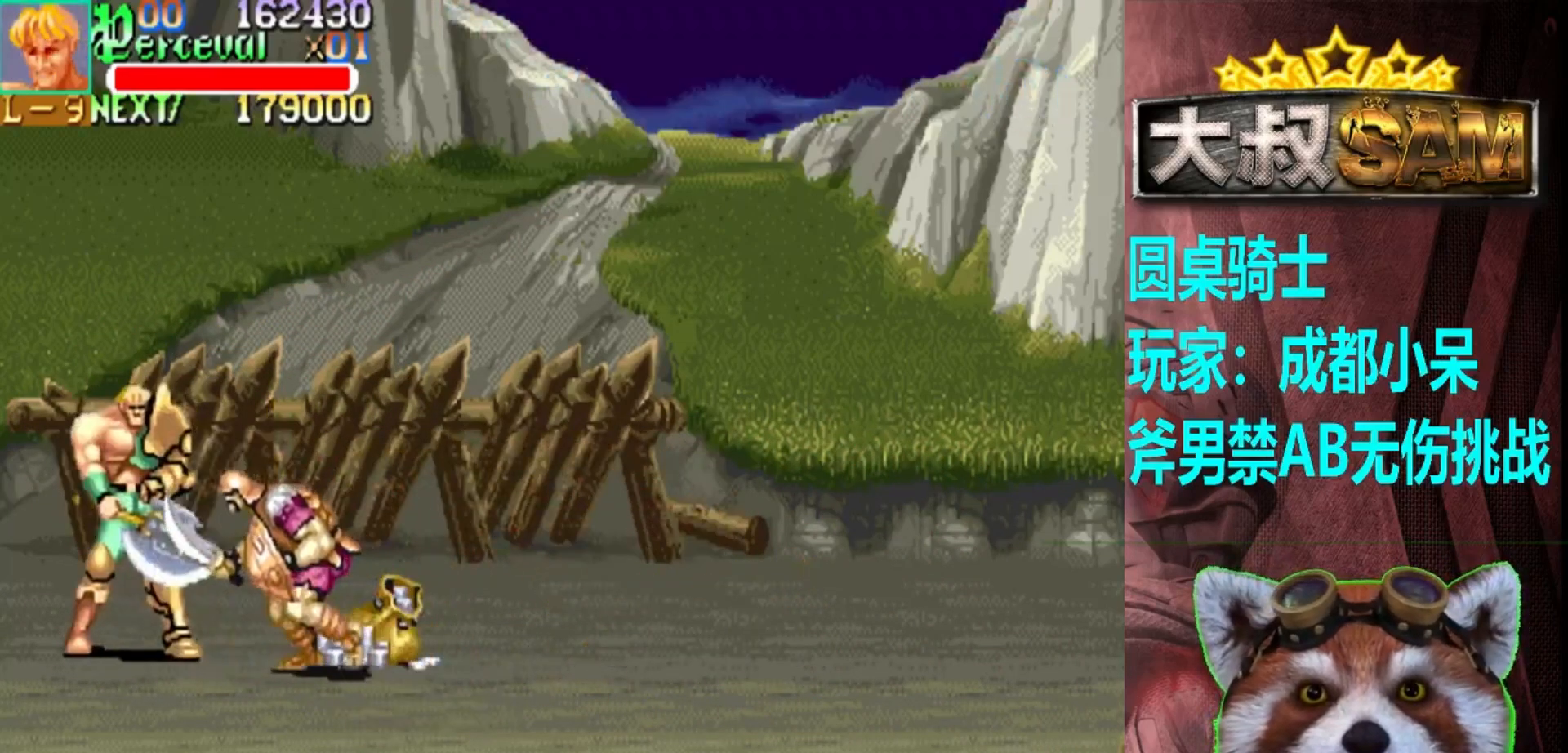
{"buttons": [], "left_stick": "up-left", "events": []}
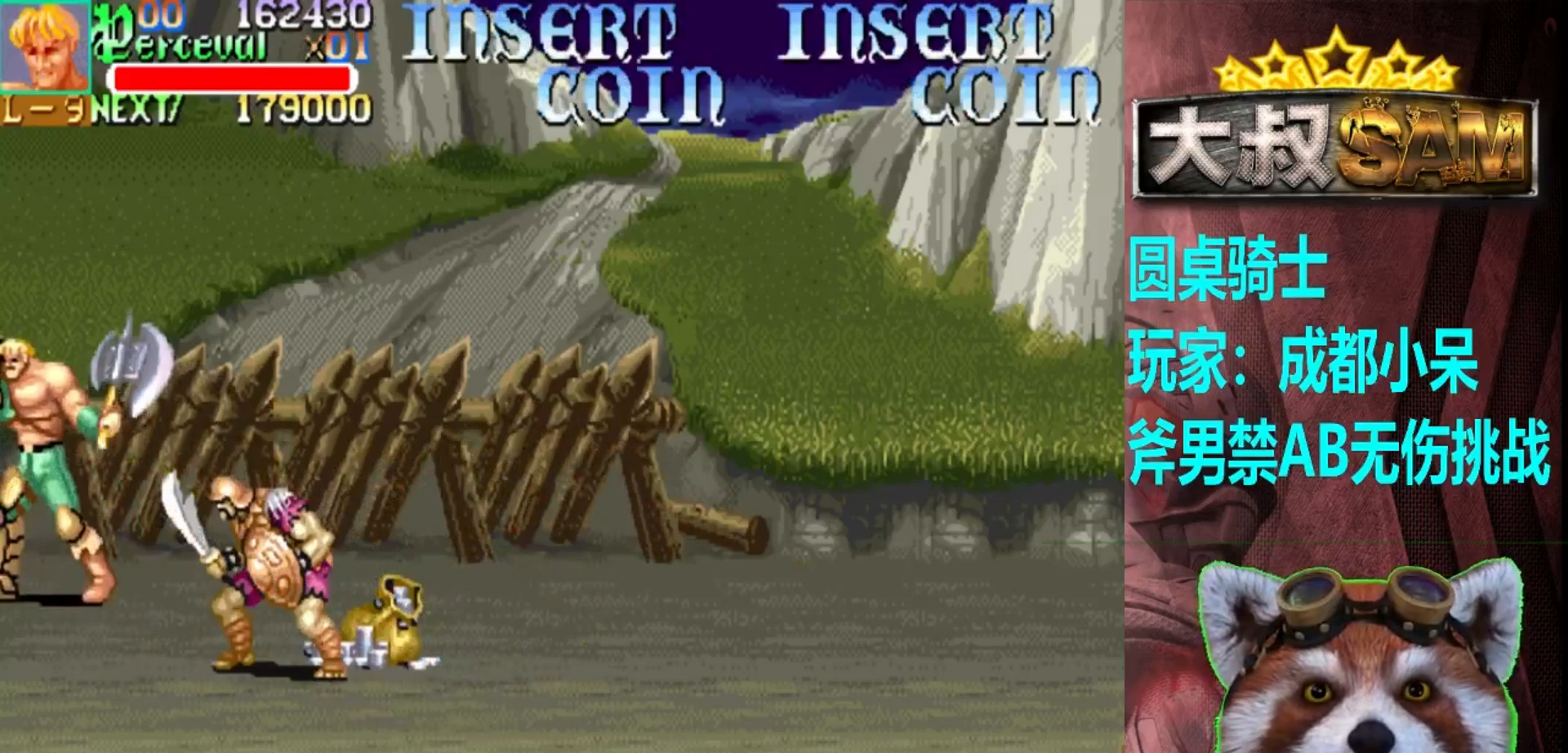
{"buttons": [], "left_stick": "down", "events": [[33, "left_stick", "center"], [83, "left_stick", "down"], [333, "left_stick", "down-right"], [400, "A", "down"], [500, "A", "up"], [500, "left_stick", "down"]]}
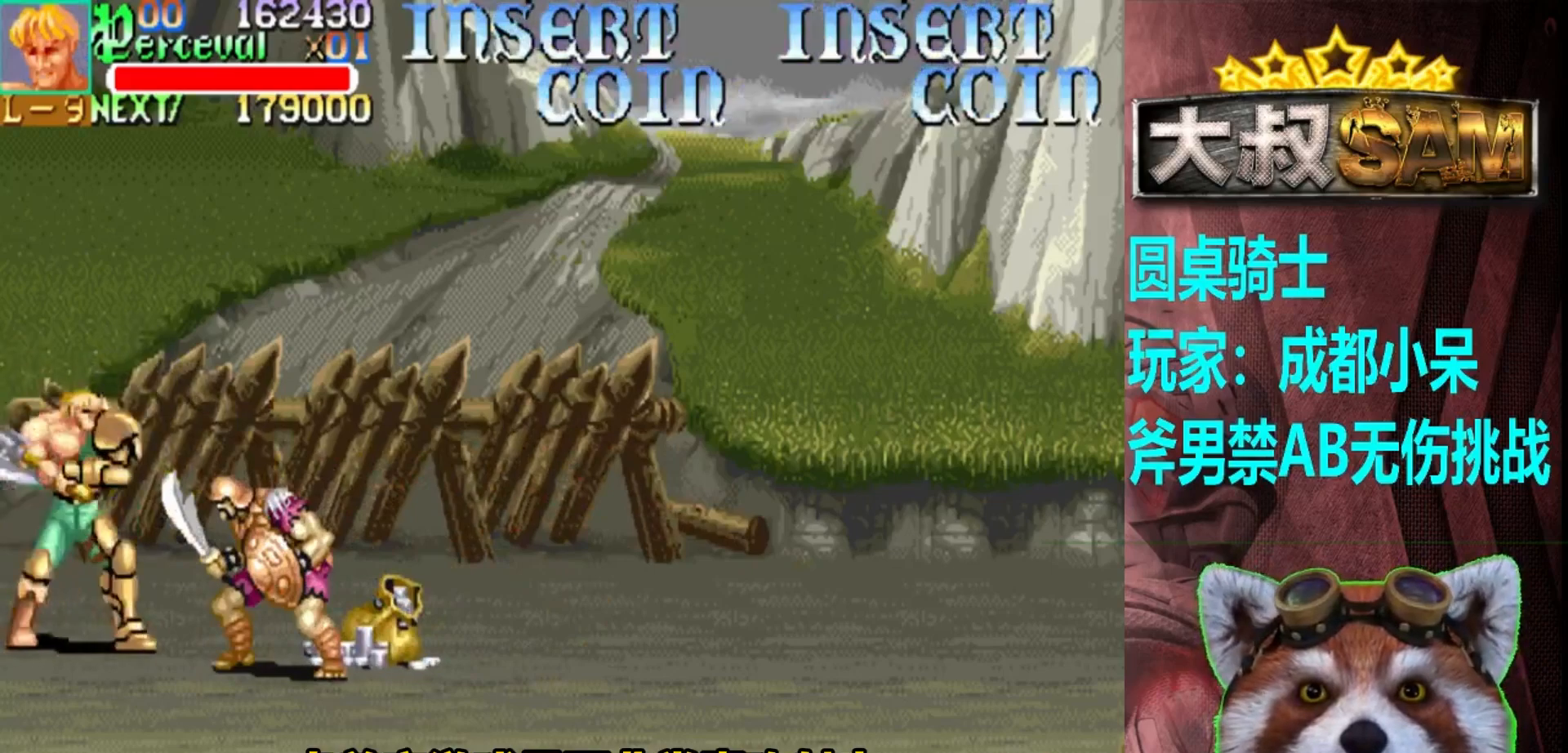
{"buttons": [], "left_stick": "right", "events": [[467, "left_stick", "right"]]}
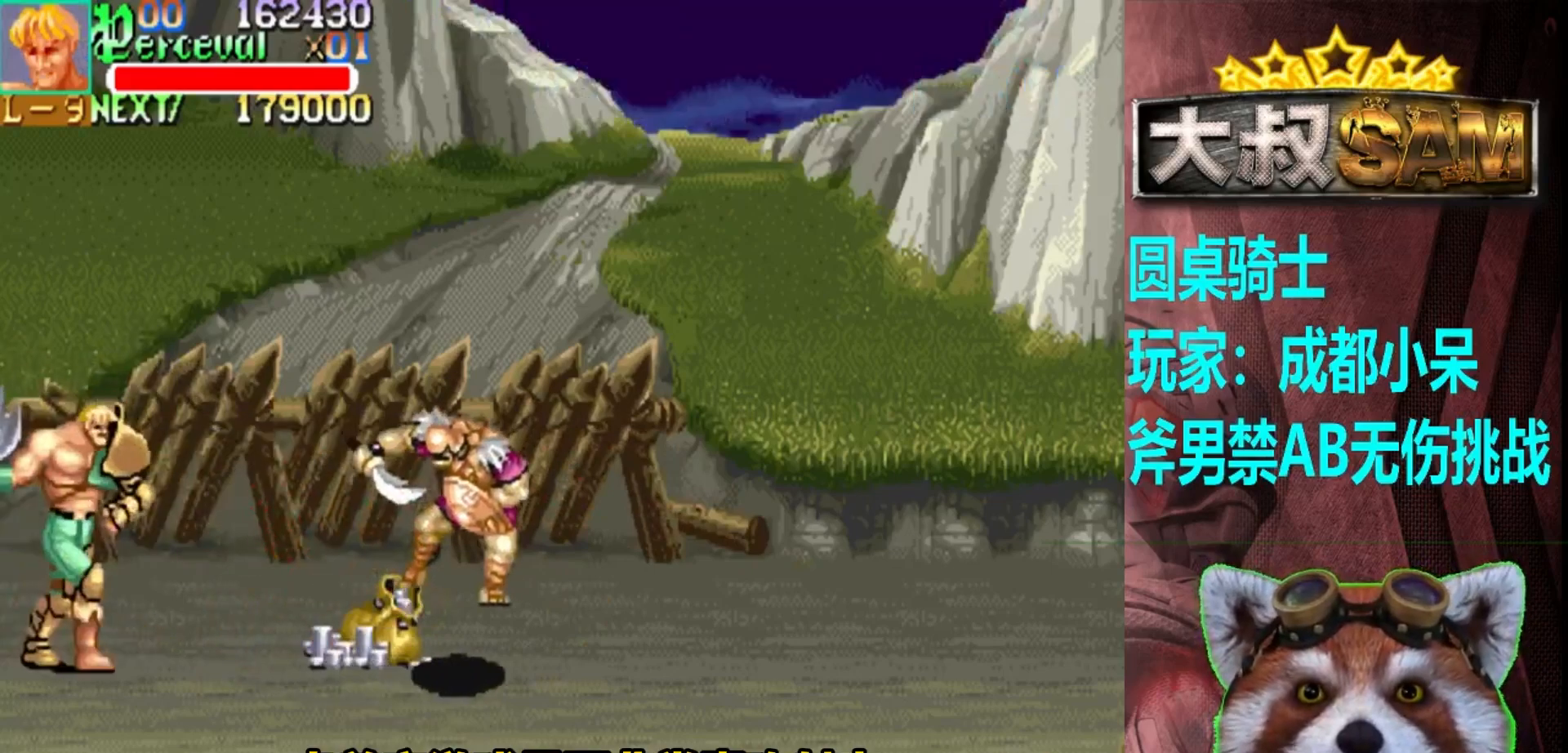
{"buttons": ["A"], "left_stick": "center", "events": [[367, "left_stick", "center"], [483, "A", "down"]]}
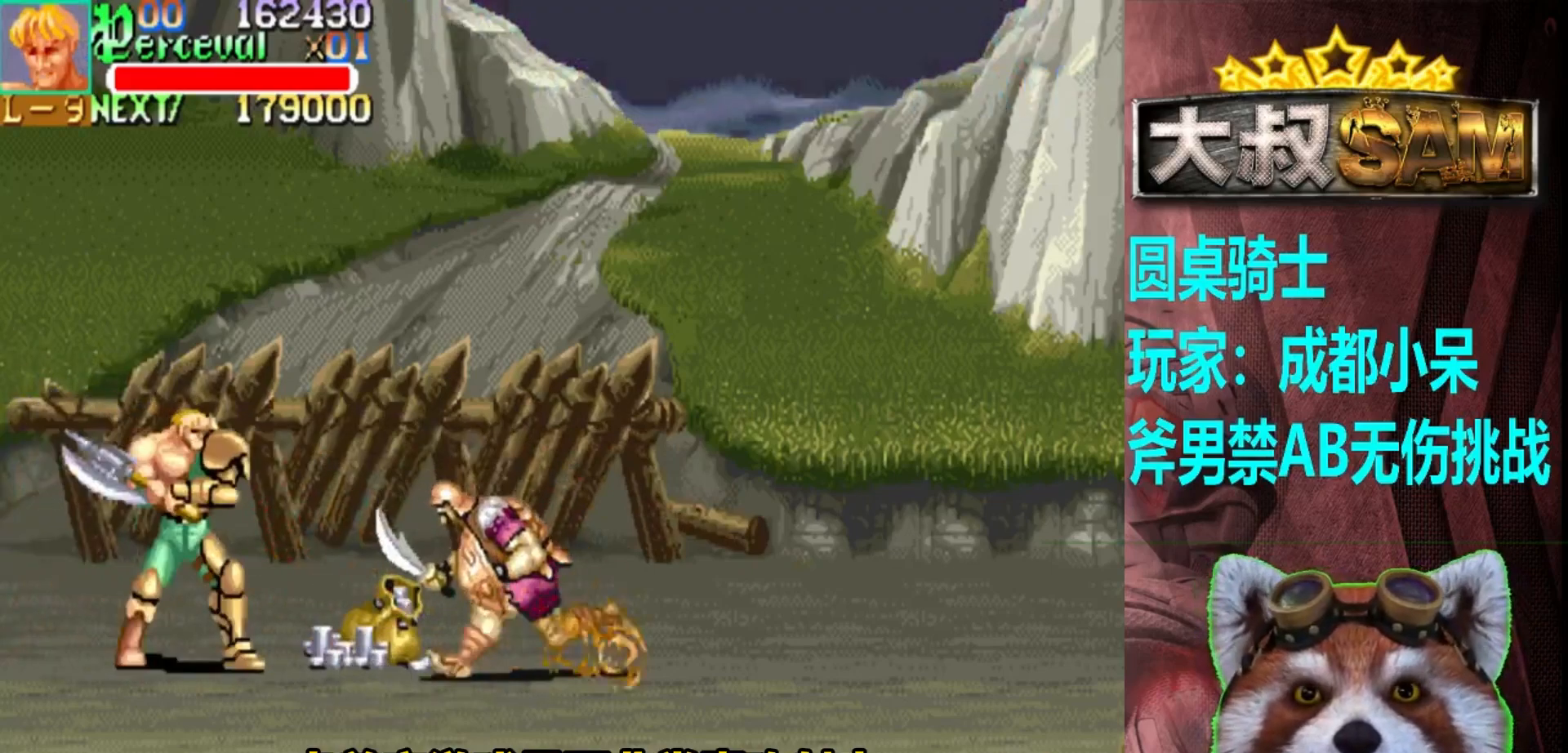
{"buttons": ["A"], "left_stick": "left", "events": [[83, "left_stick", "left"]]}
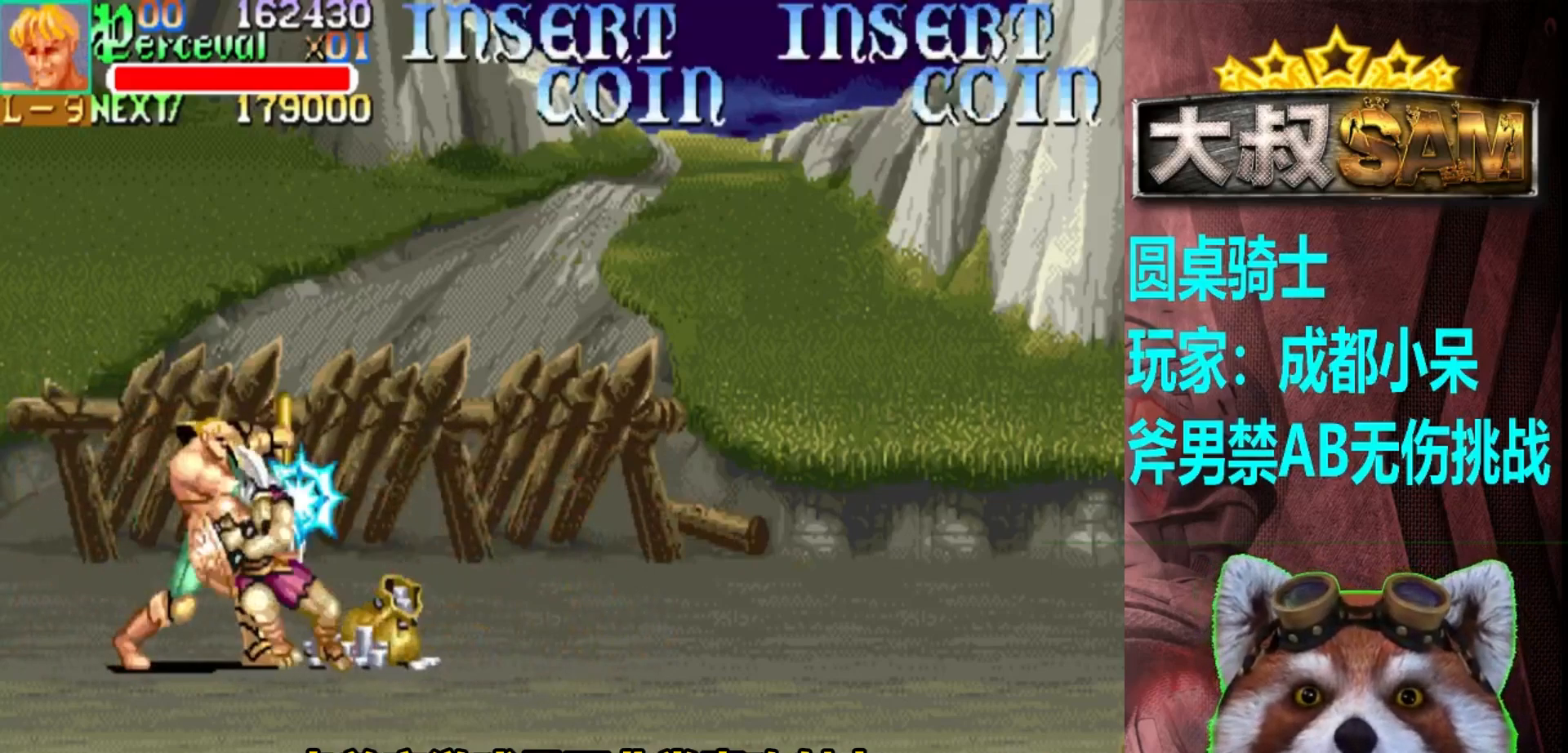
{"buttons": [], "left_stick": "right", "events": [[200, "A", "up"], [233, "left_stick", "right"], [317, "A", "down"], [417, "A", "up"]]}